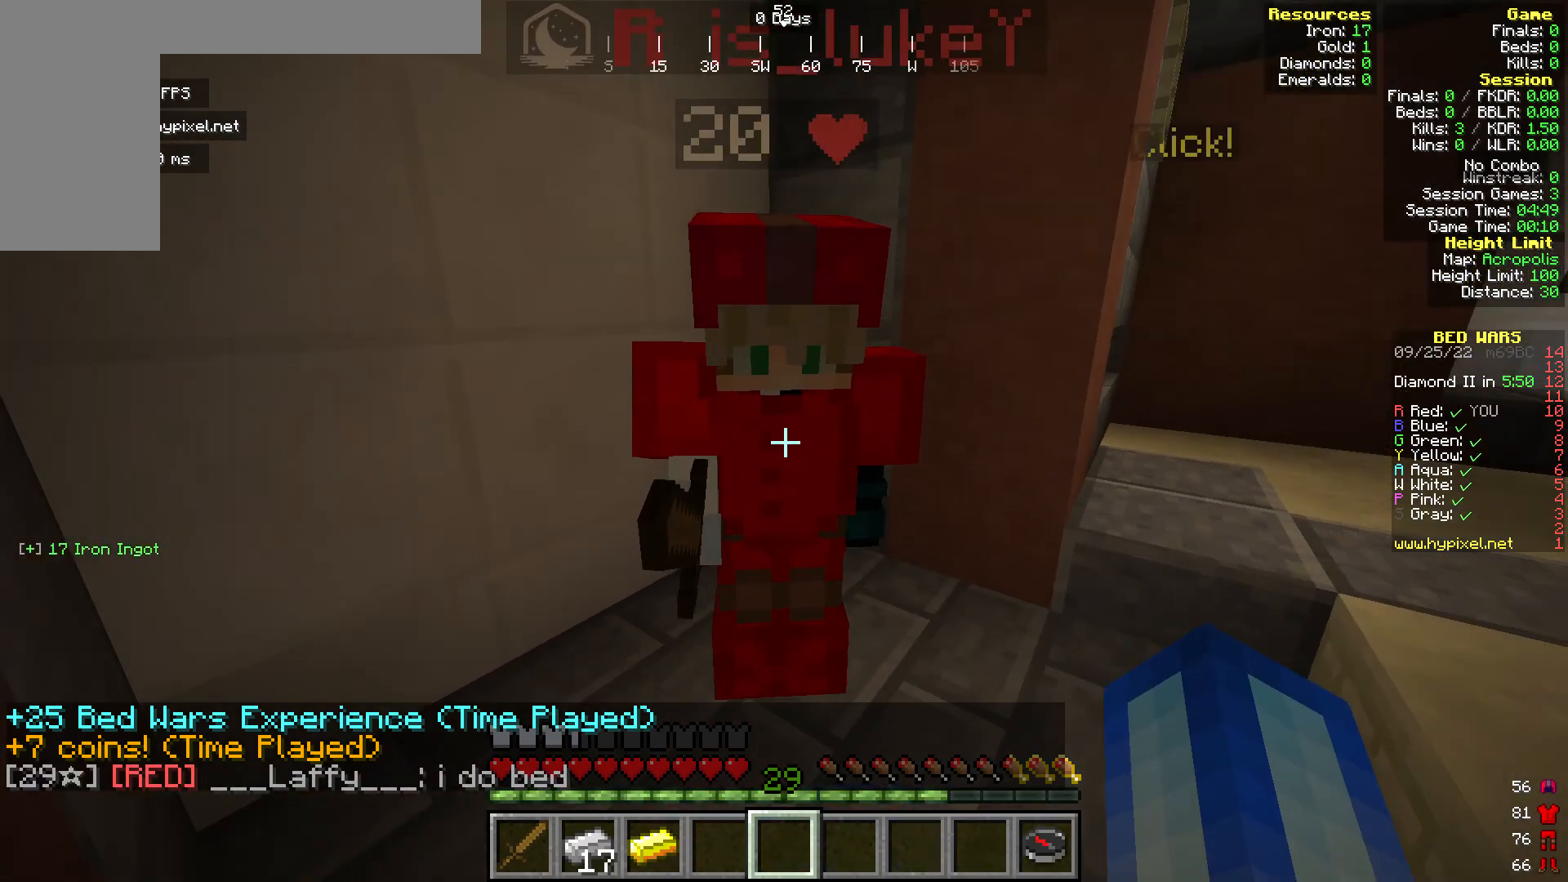
Gameplay with keyboard and mouse; each line is a JSON object with the keys and mouse buttons held at the frame after it. "events" lists presses ("down") and releases ("up") of "a", "d", "s", "w", "mouse_left" and "mouse_right" between this image and that frame as [ms after this image, input, new state], when the widget could be followed in between. "mouse_left", "mouse_right" = the "left", "right" buttons of the "mouse" list. No other keys are recorded. Fast repeated clicks can show as one long hold. Mouse movement is not recorded.
{"keys": [], "mouse": [], "events": [[153, "w", "down"], [267, "a", "down"], [420, "w", "up"], [458, "a", "up"]]}
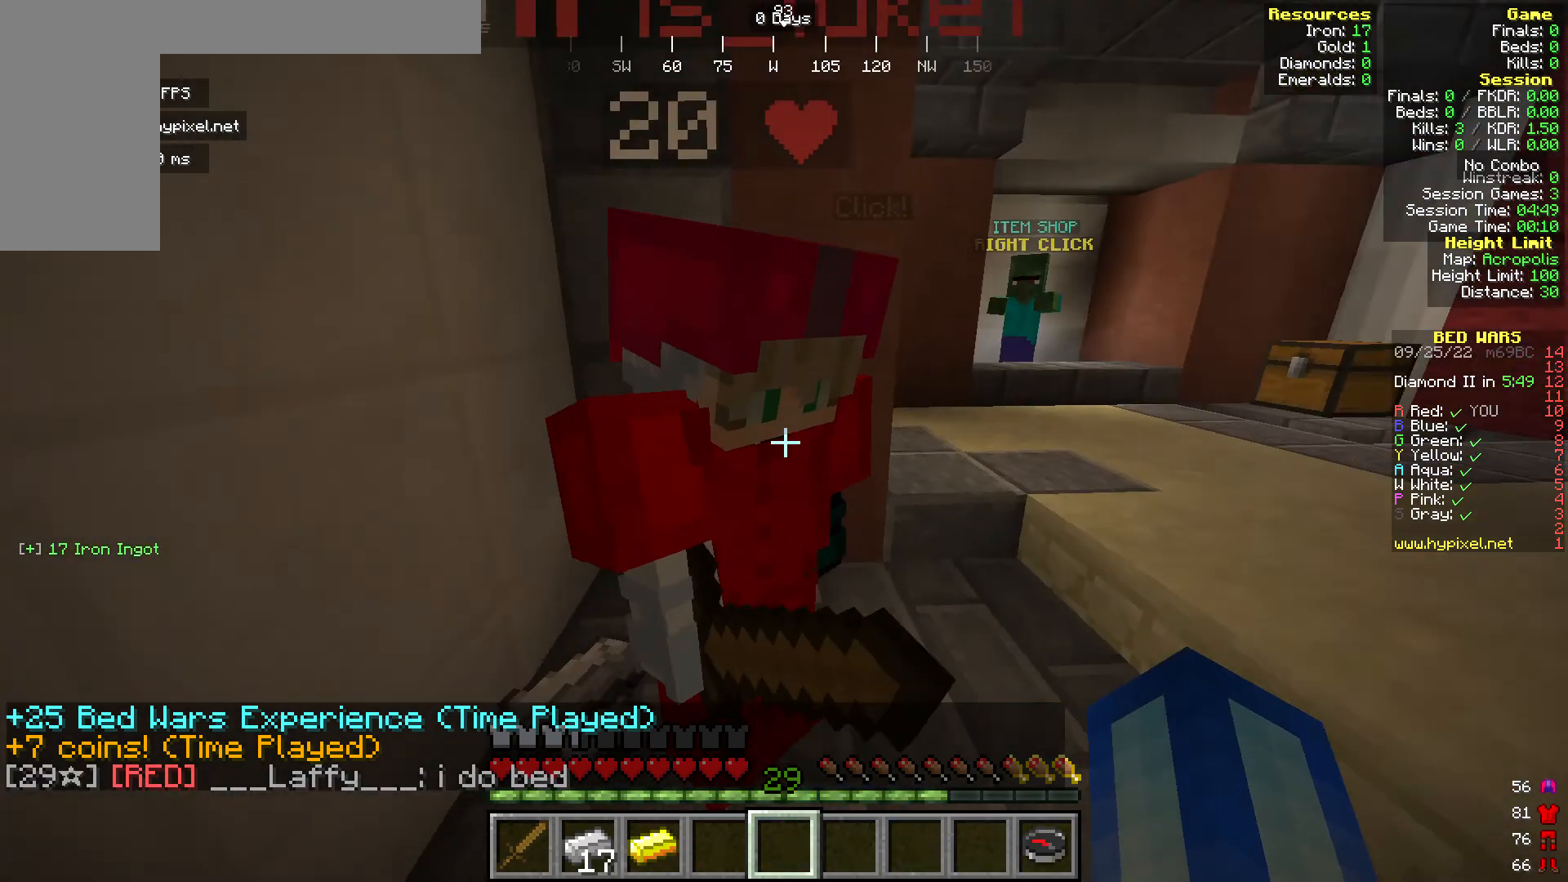
{"keys": [], "mouse": [], "events": [[39, "mouse_left", "down"], [153, "mouse_left", "up"], [268, "mouse_left", "down"], [383, "mouse_left", "up"]]}
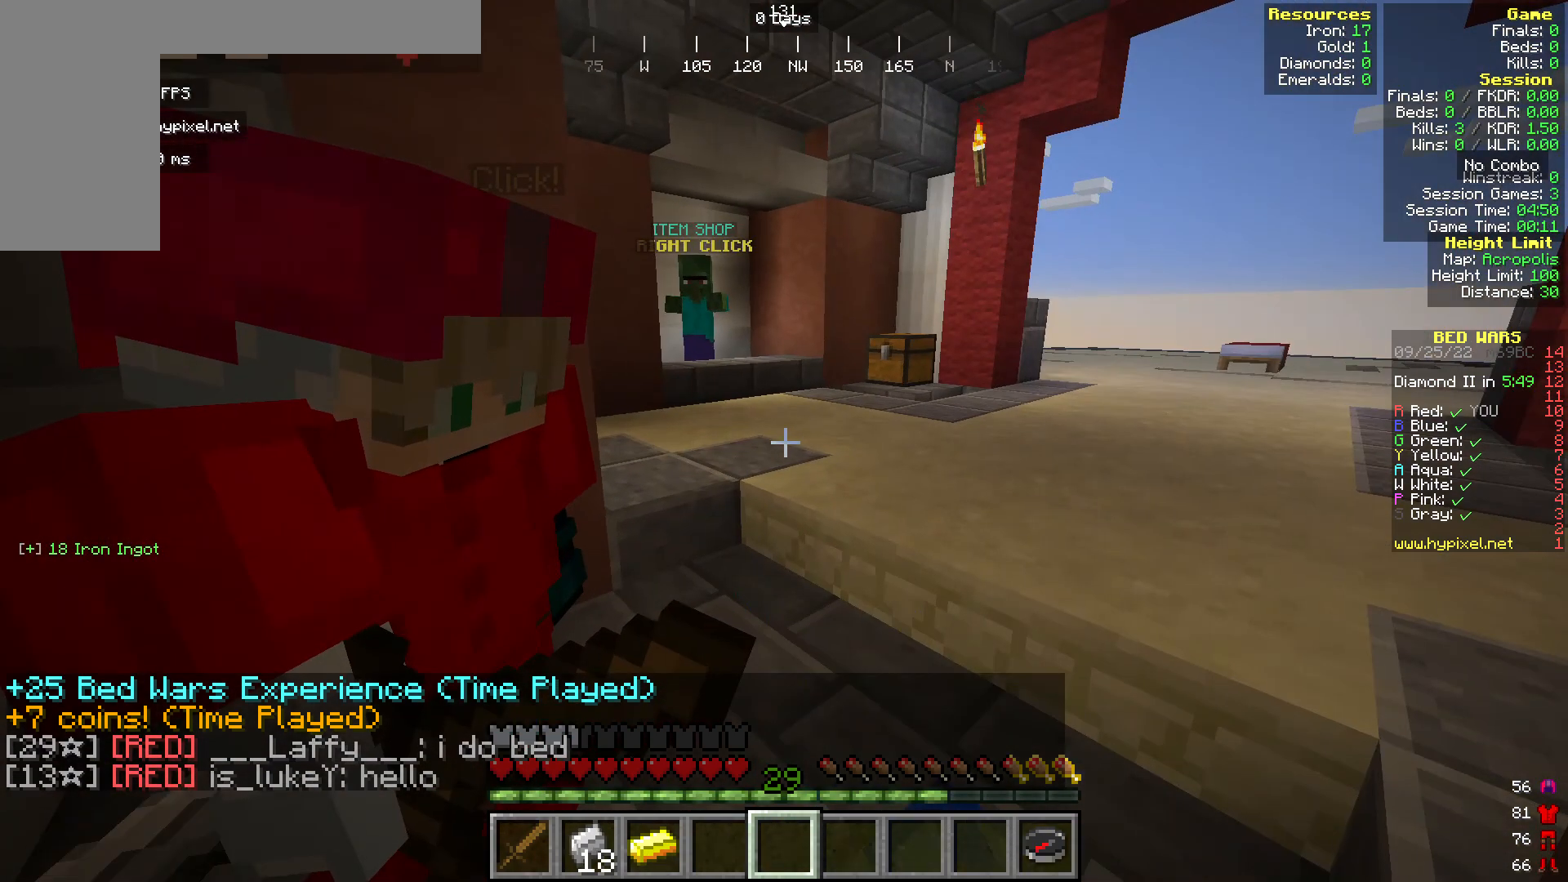
{"keys": [], "mouse": [], "events": []}
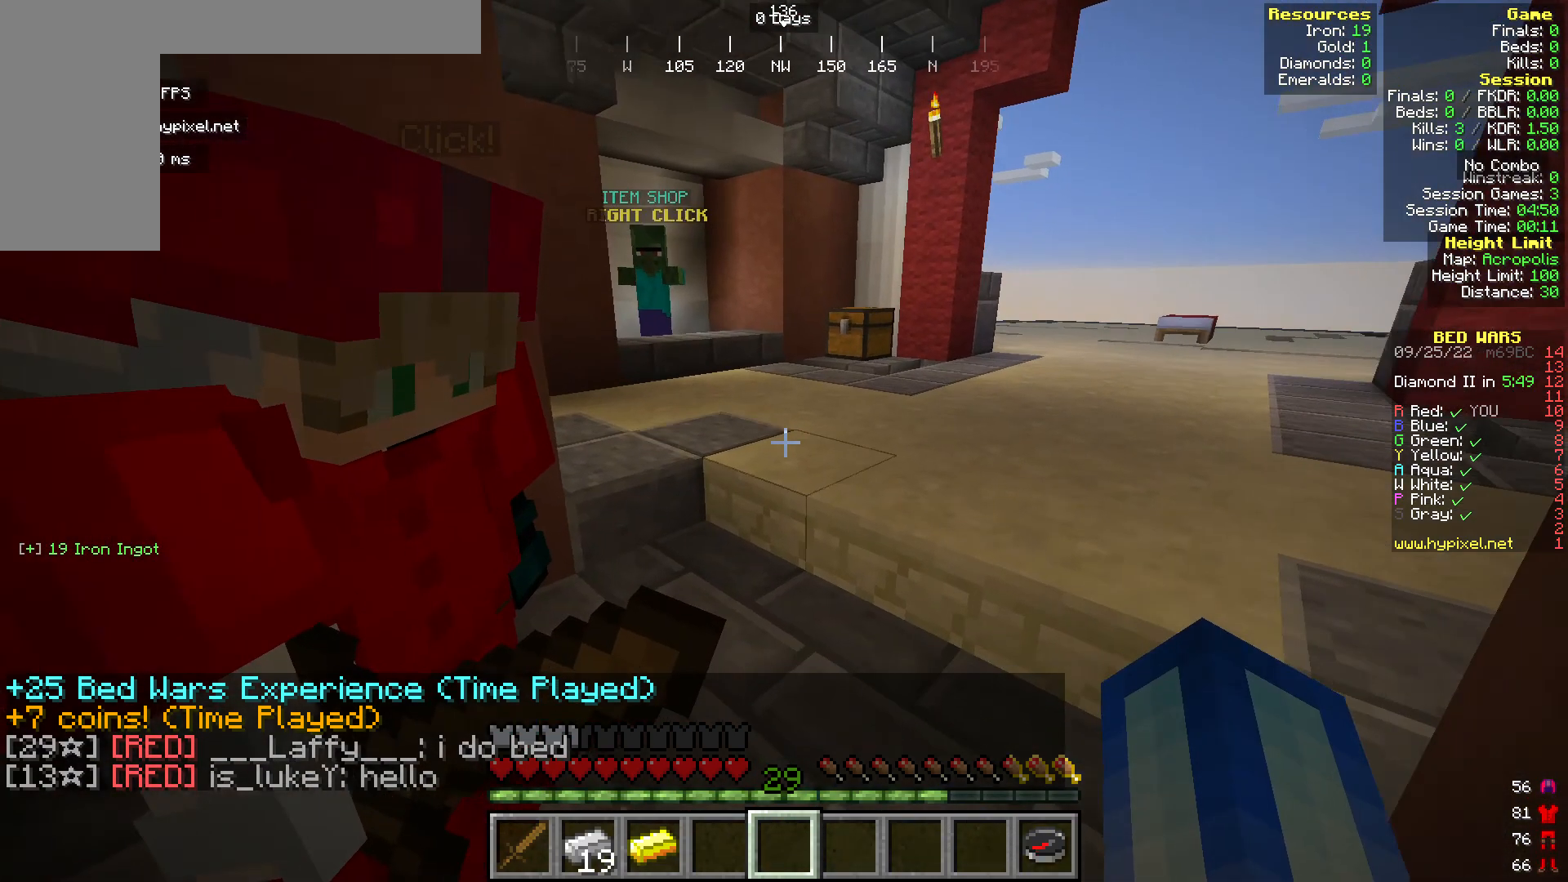
{"keys": [], "mouse": [], "events": [[76, "mouse_left", "down"], [229, "mouse_left", "up"], [267, "s", "down"], [344, "mouse_left", "down"], [382, "s", "up"], [459, "mouse_left", "up"]]}
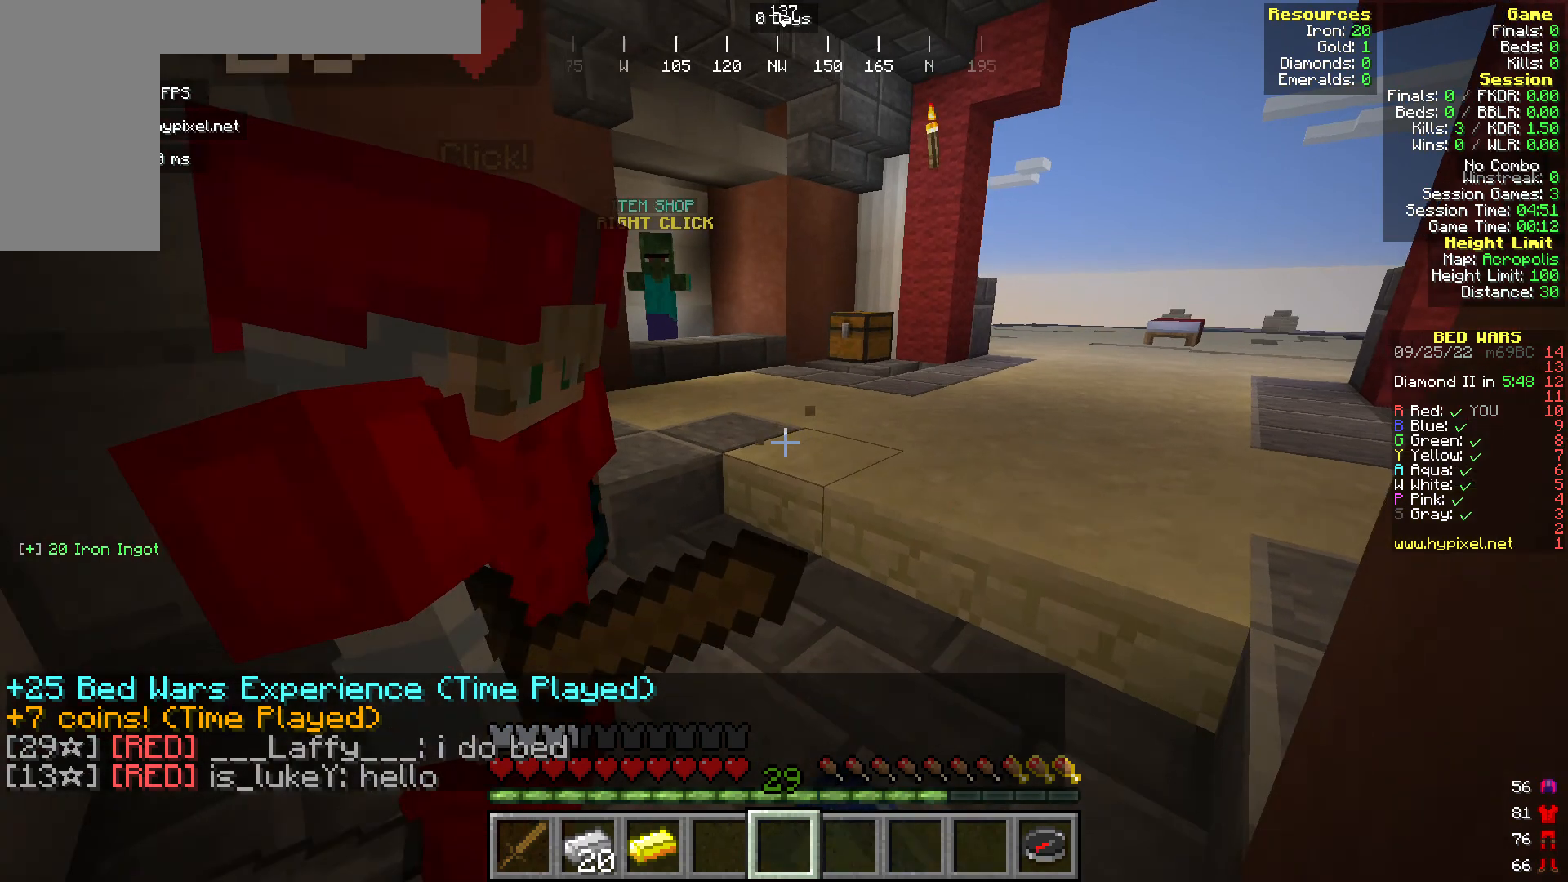
{"keys": [], "mouse": ["left"], "events": [[344, "d", "down"], [382, "mouse_left", "down"], [458, "d", "up"]]}
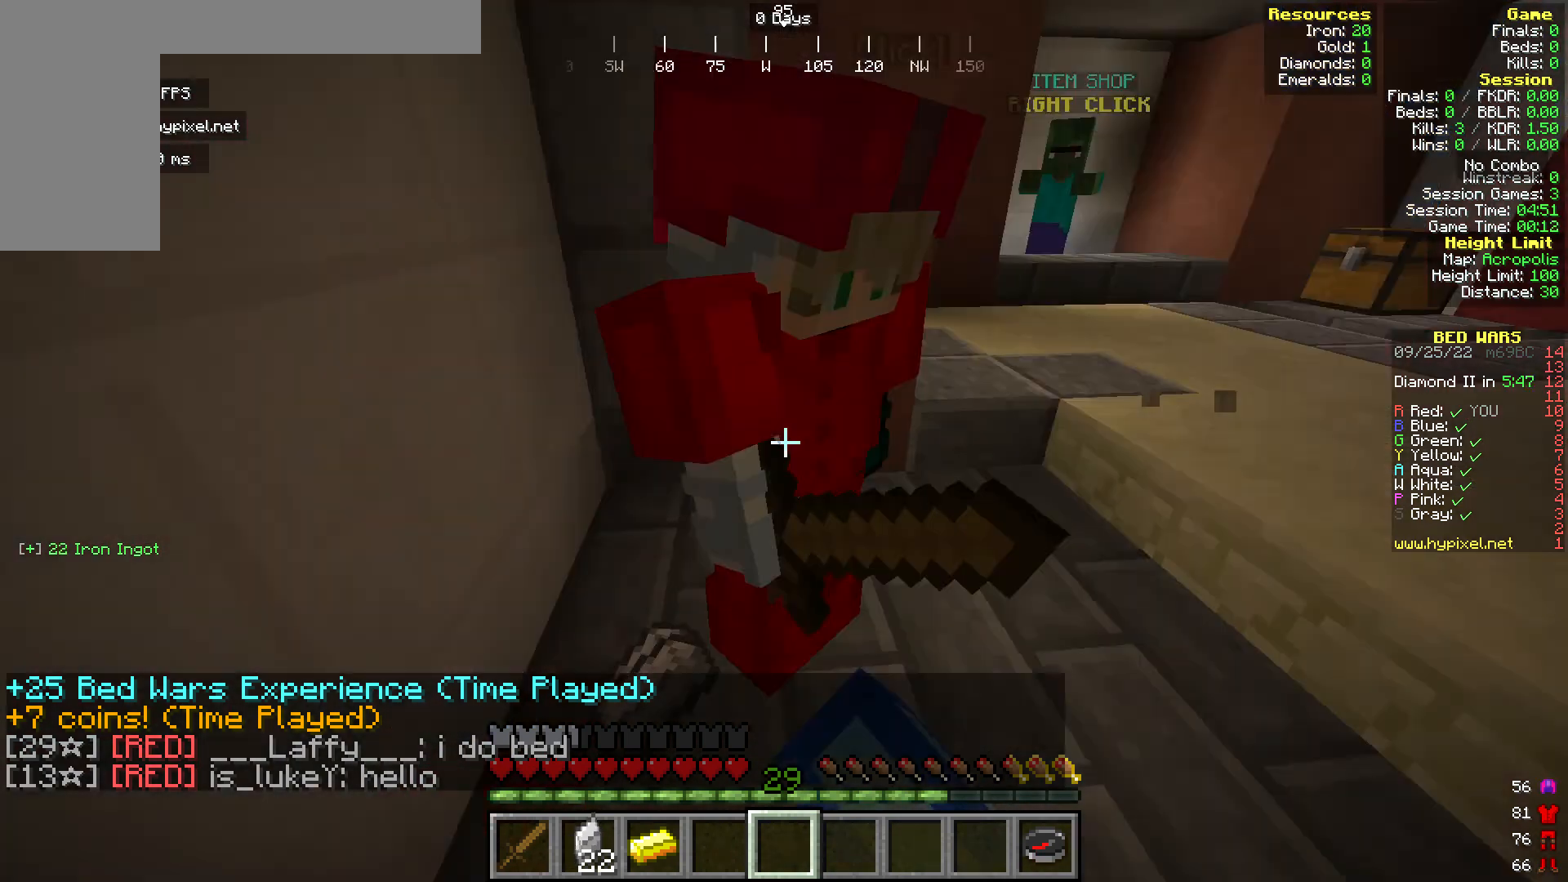
{"keys": [], "mouse": [], "events": [[114, "w", "down"], [191, "d", "down"], [229, "mouse_left", "up"], [305, "d", "up"], [305, "mouse_left", "down"], [305, "w", "up"], [420, "mouse_left", "up"]]}
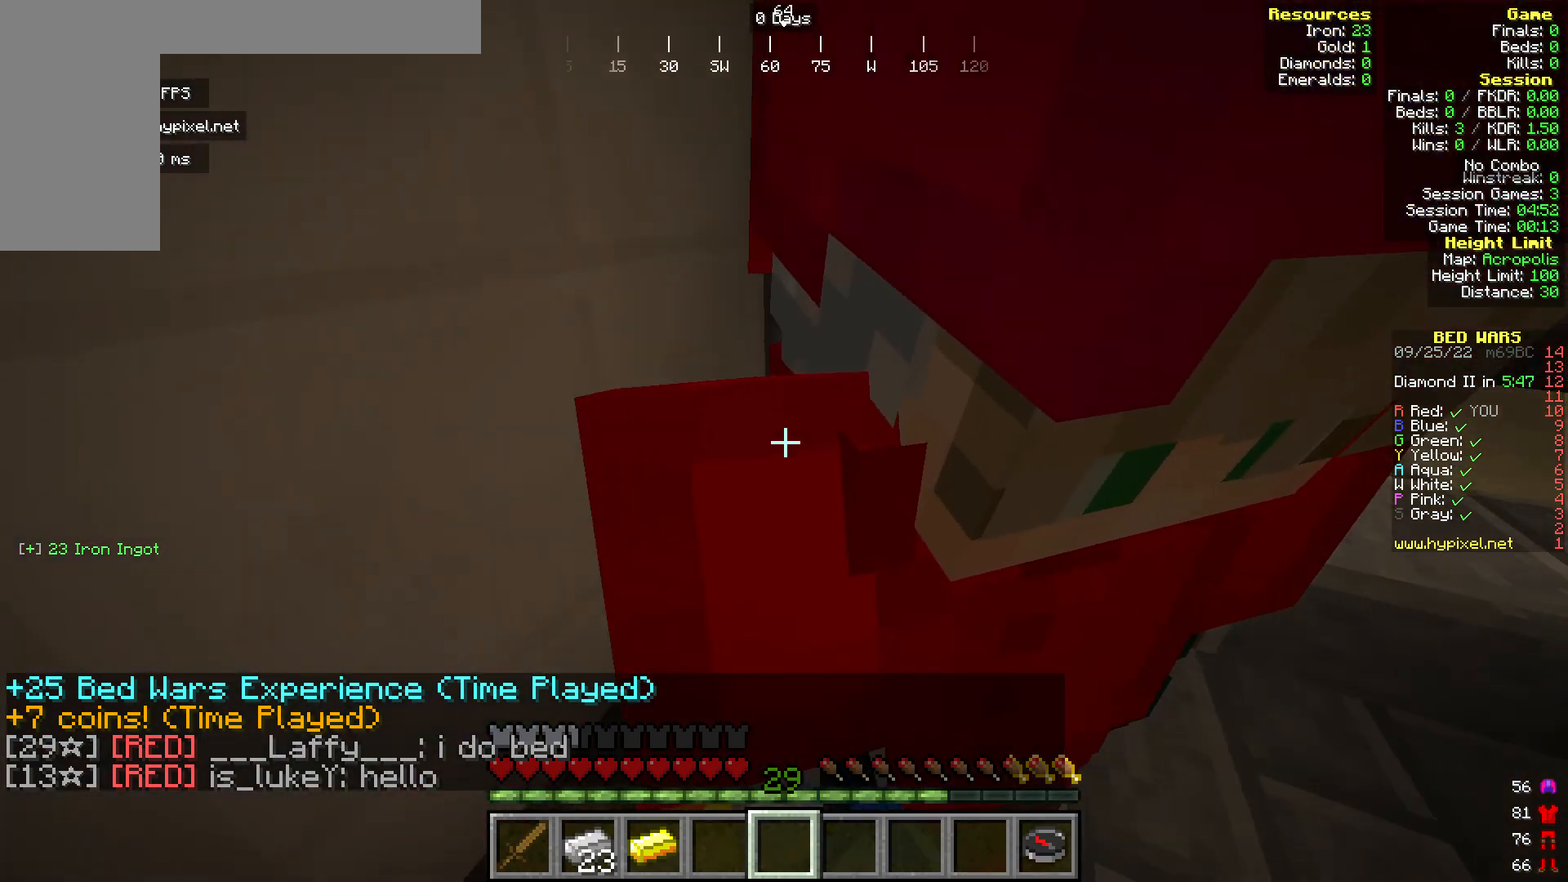
{"keys": [], "mouse": [], "events": [[77, "s", "down"], [306, "s", "up"]]}
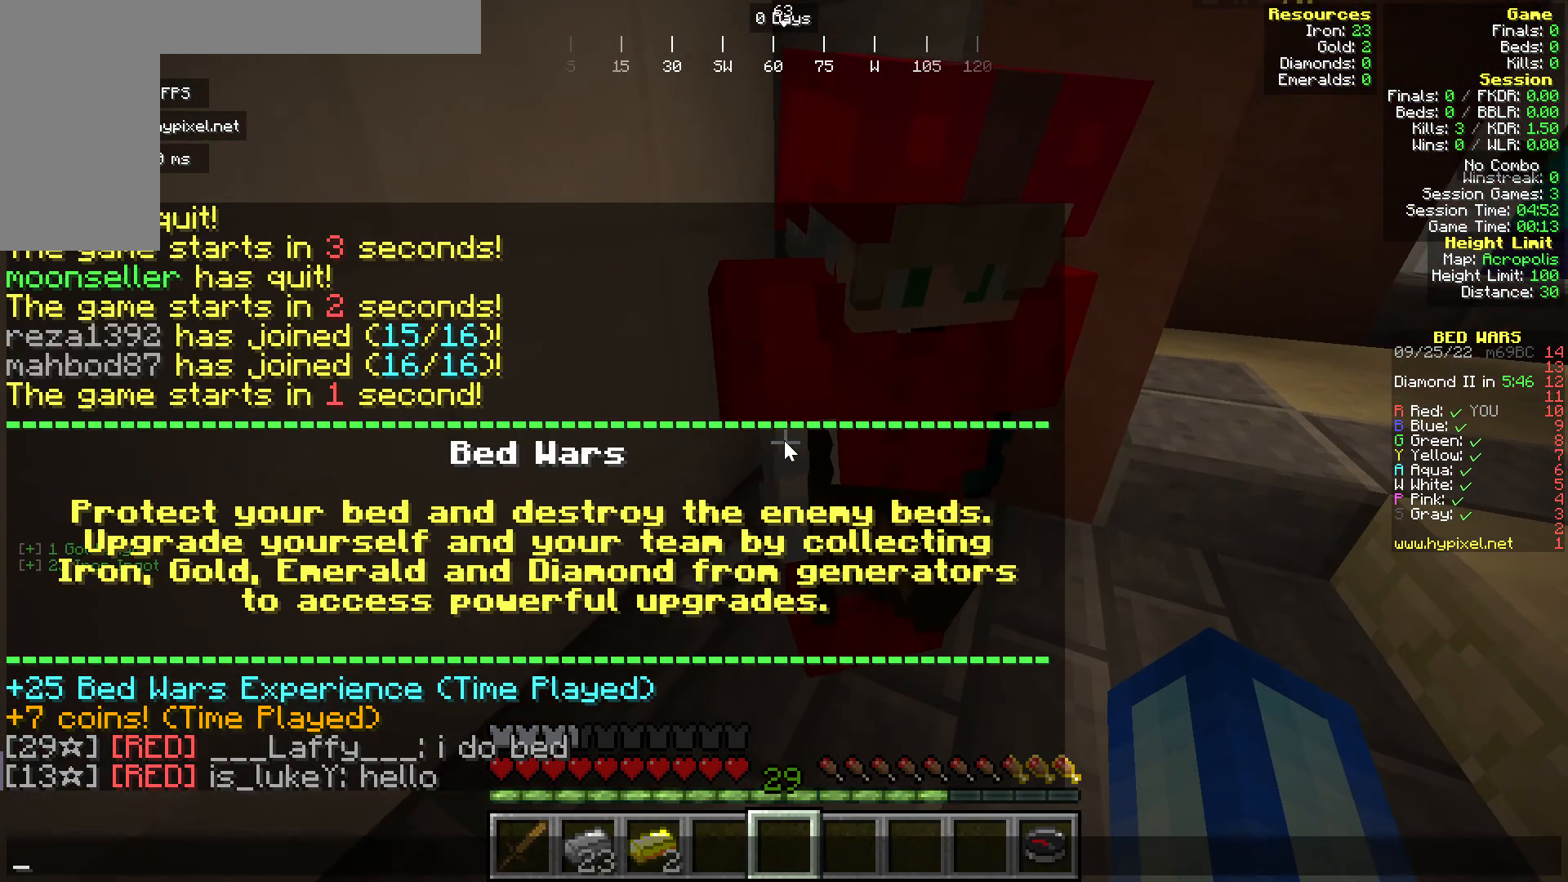
{"keys": [], "mouse": [], "events": []}
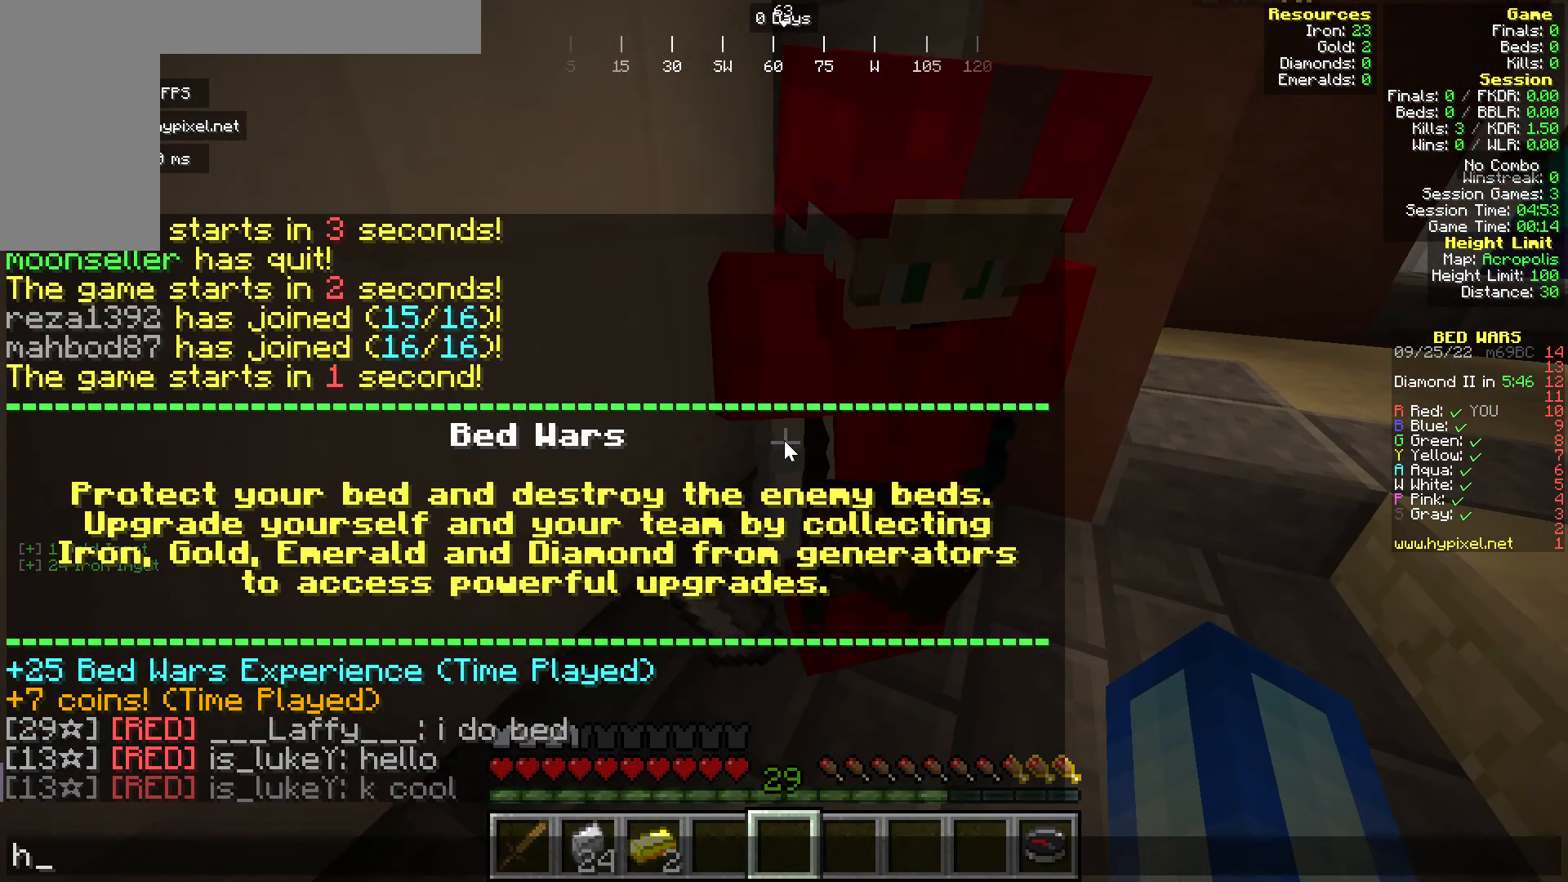
{"keys": [], "mouse": [], "events": []}
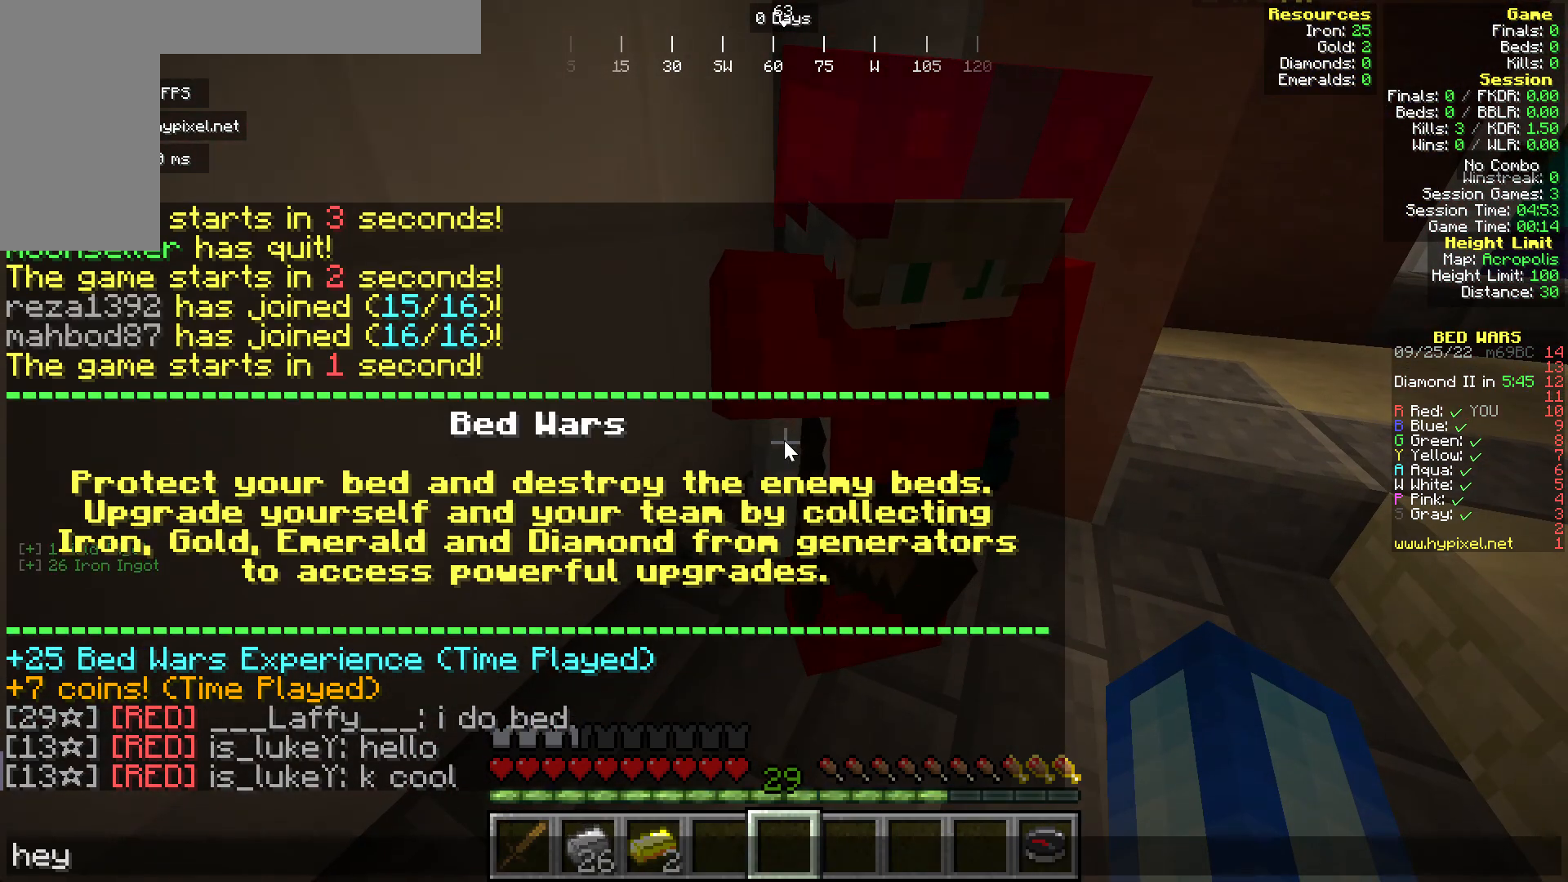
{"keys": [], "mouse": [], "events": []}
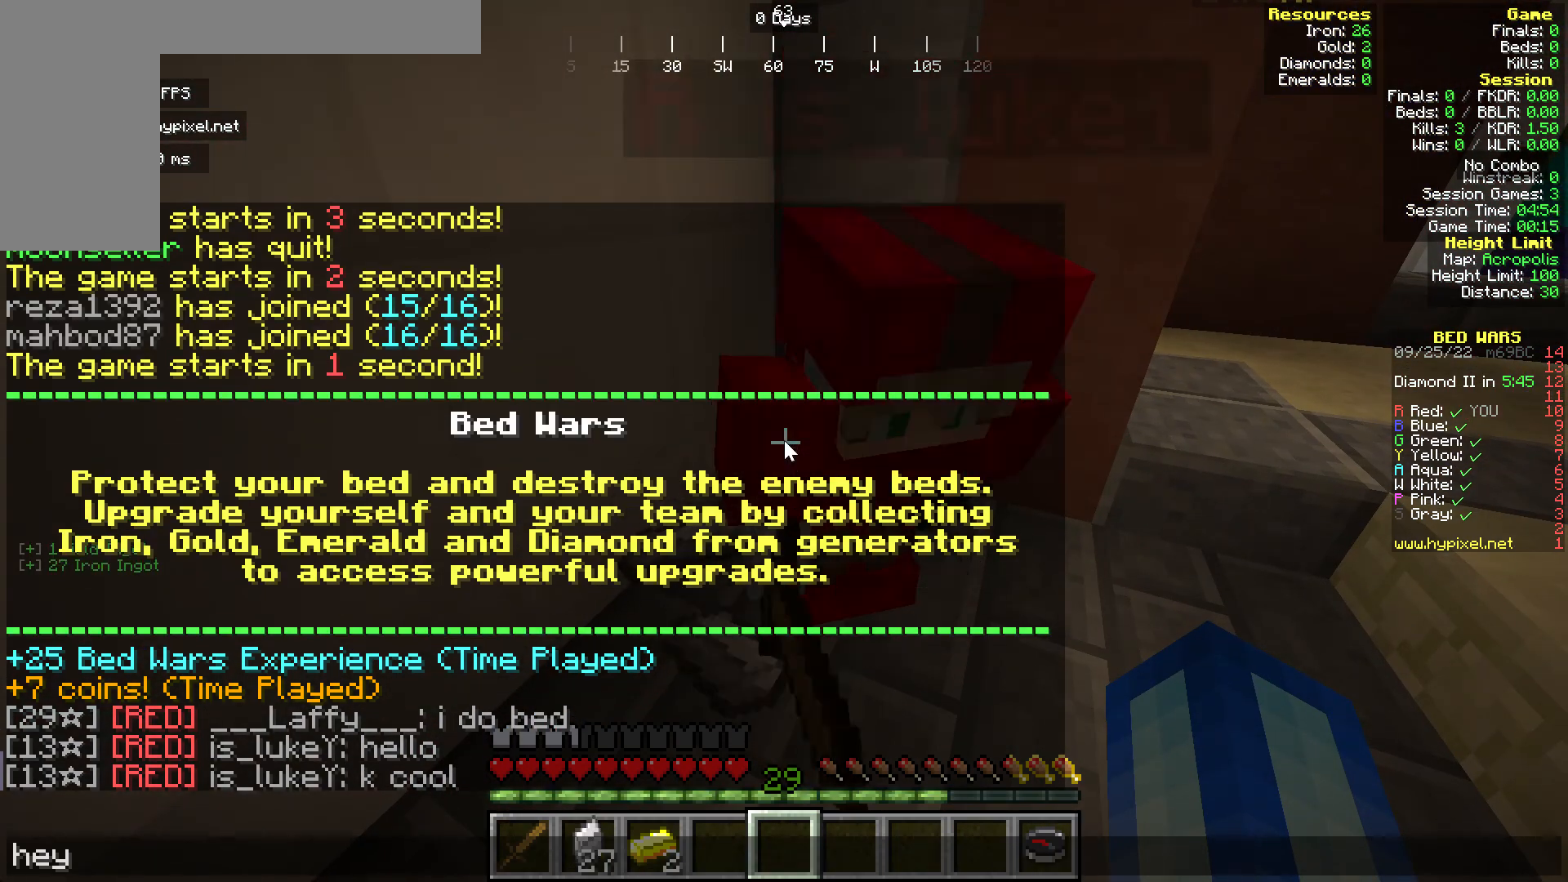
{"keys": [], "mouse": [], "events": []}
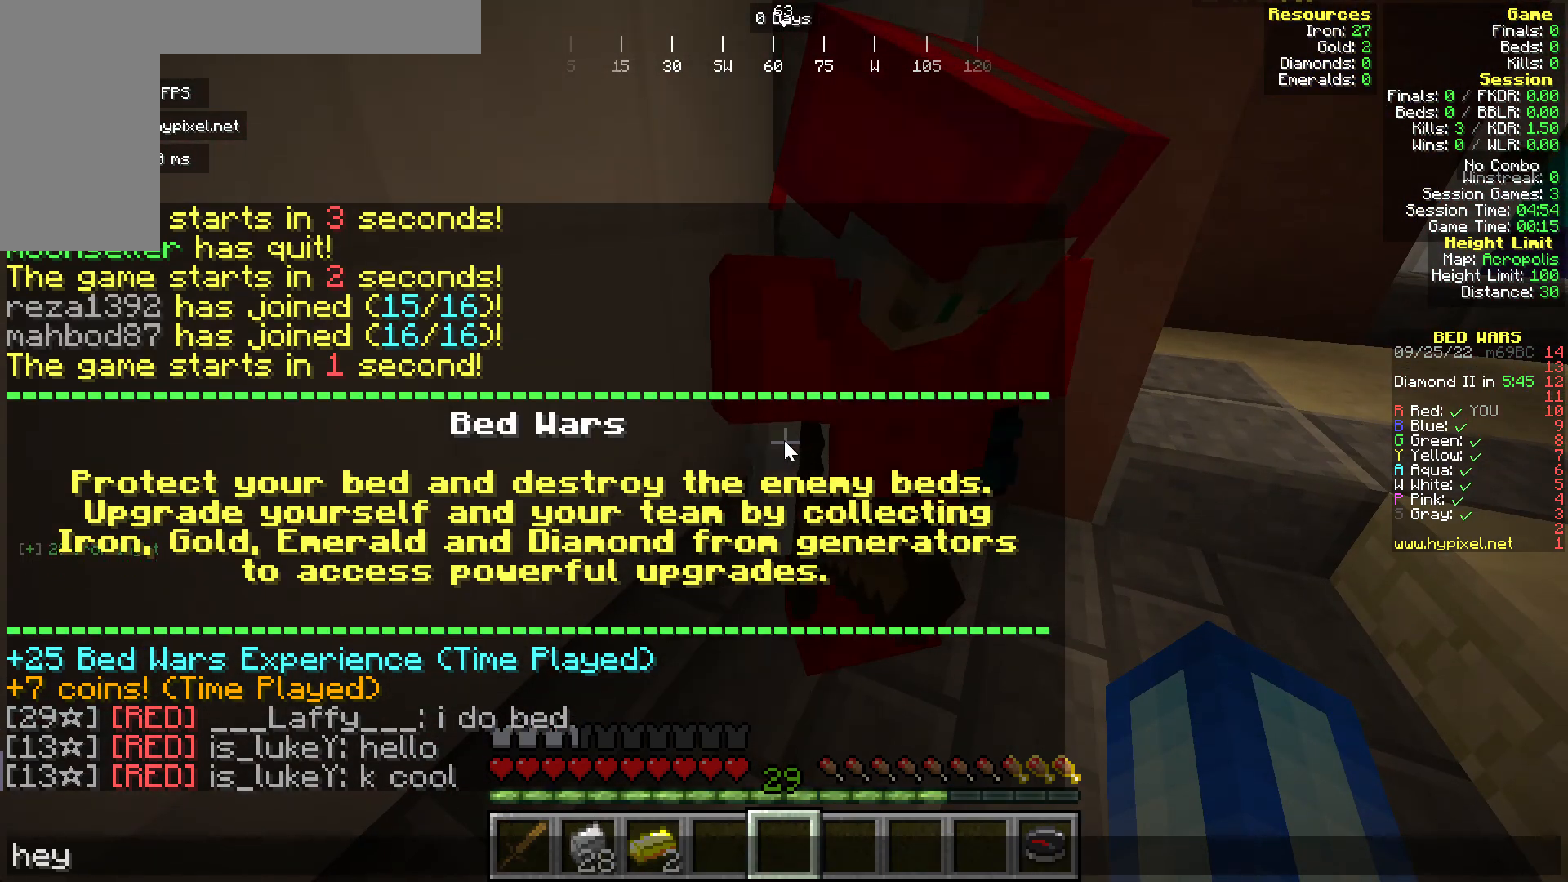
{"keys": ["a"], "mouse": [], "events": [[230, "s", "down"], [344, "s", "up"], [497, "a", "down"]]}
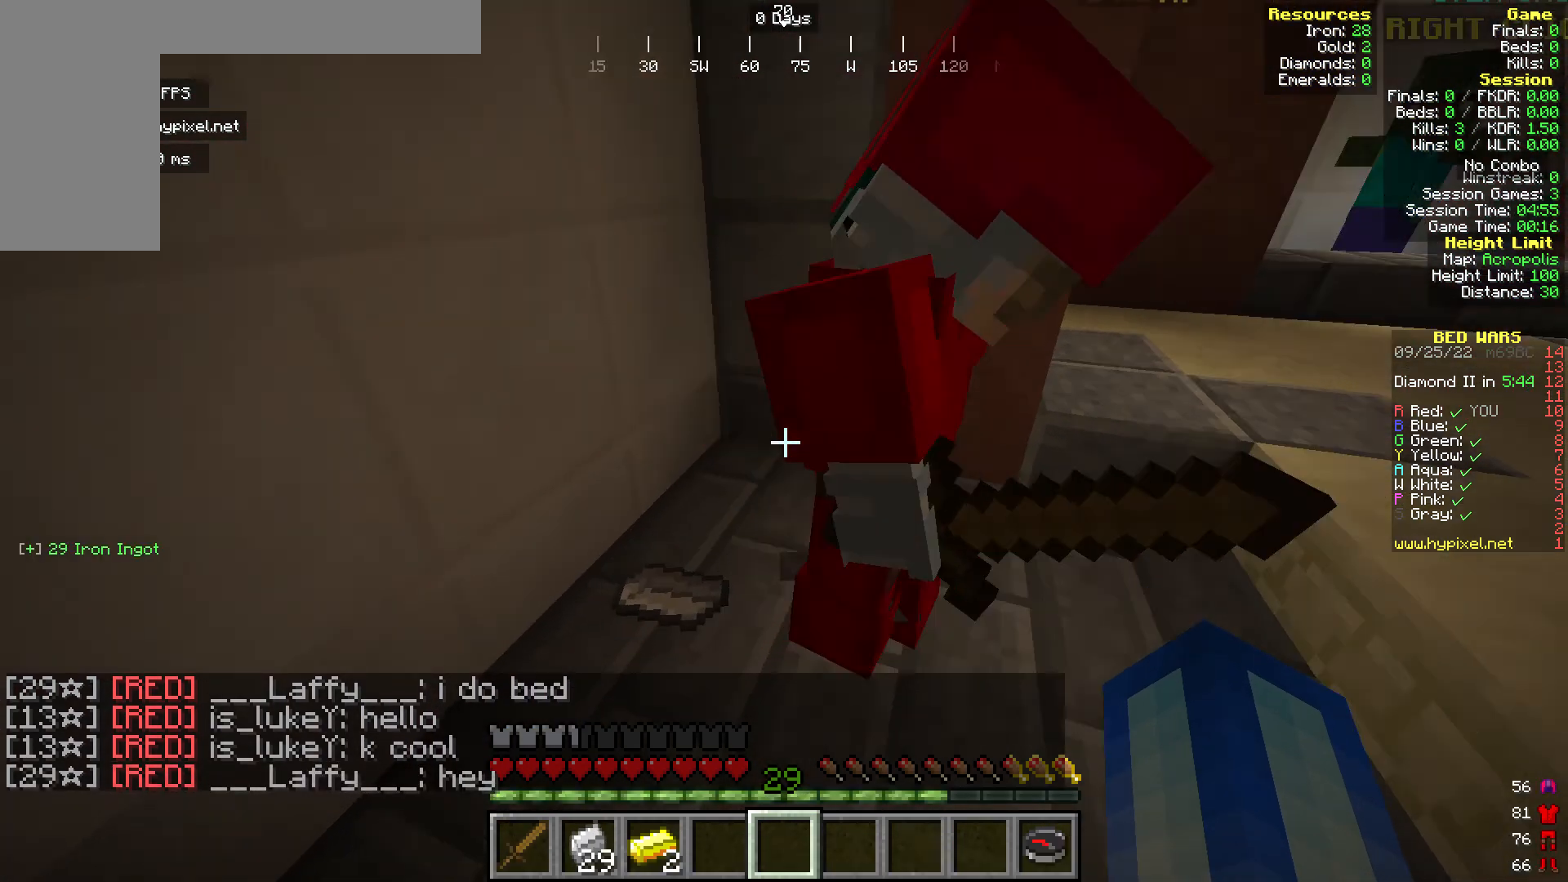
{"keys": ["w"], "mouse": [], "events": [[191, "a", "up"], [420, "w", "down"]]}
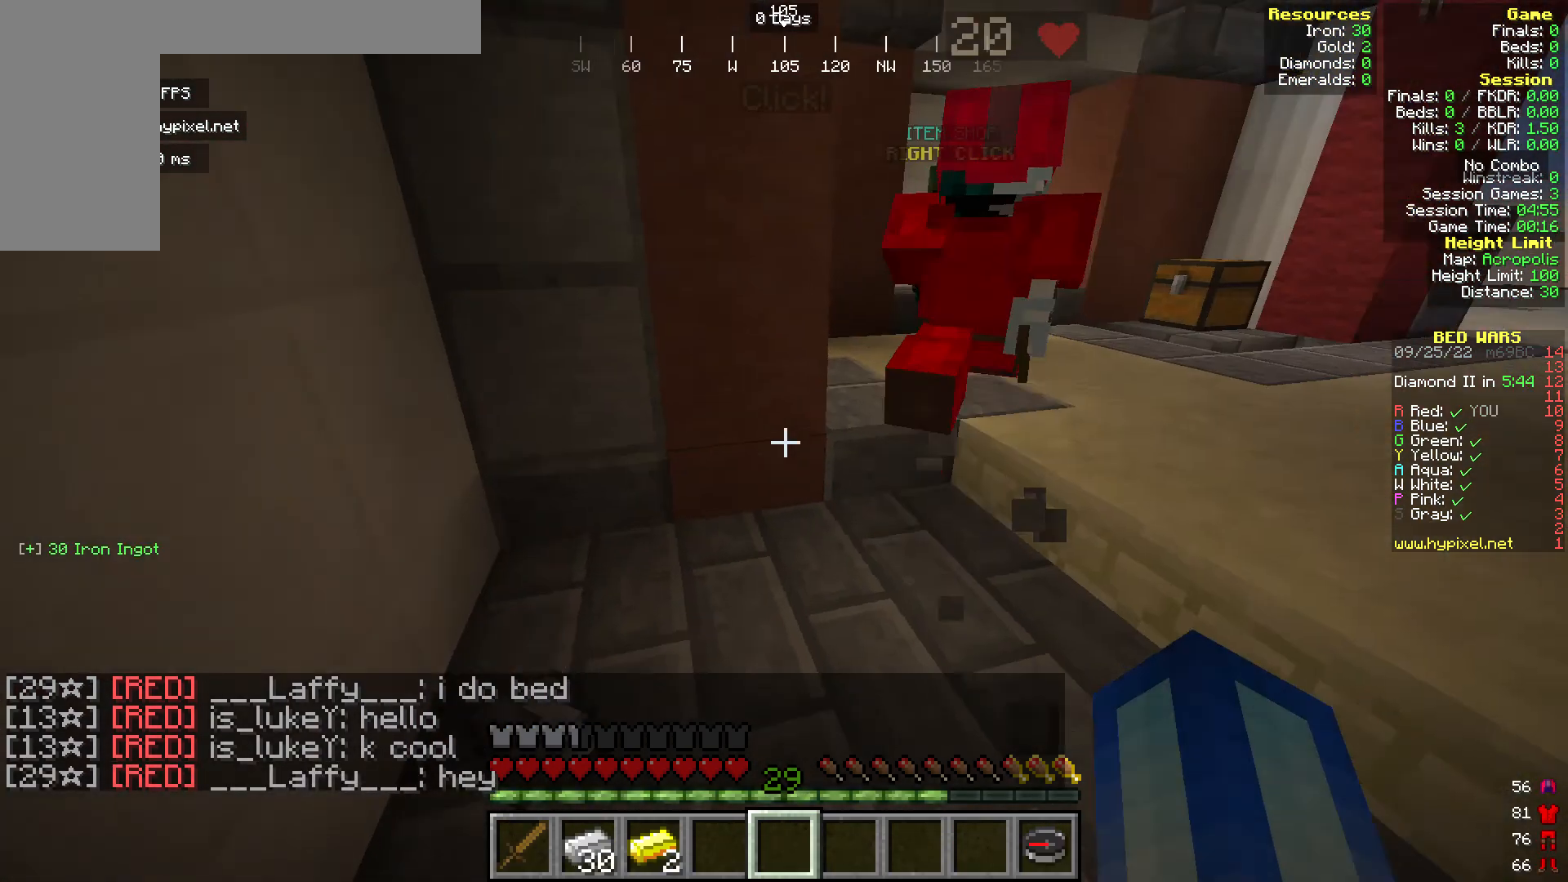
{"keys": ["s"], "mouse": [], "events": [[229, "w", "up"], [306, "s", "down"]]}
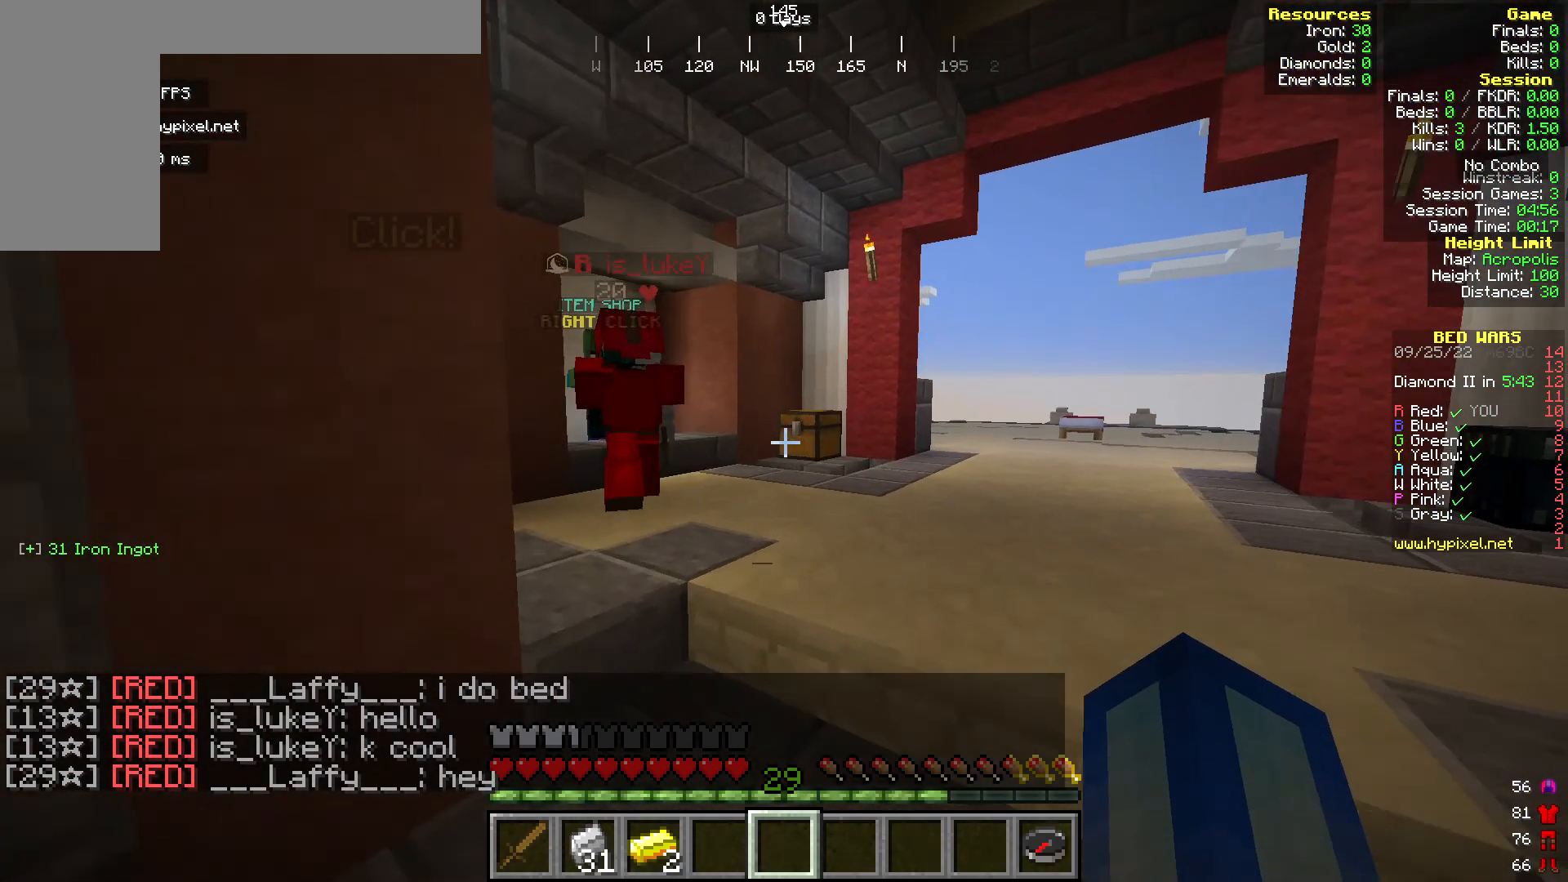
{"keys": ["w"], "mouse": ["left"]}
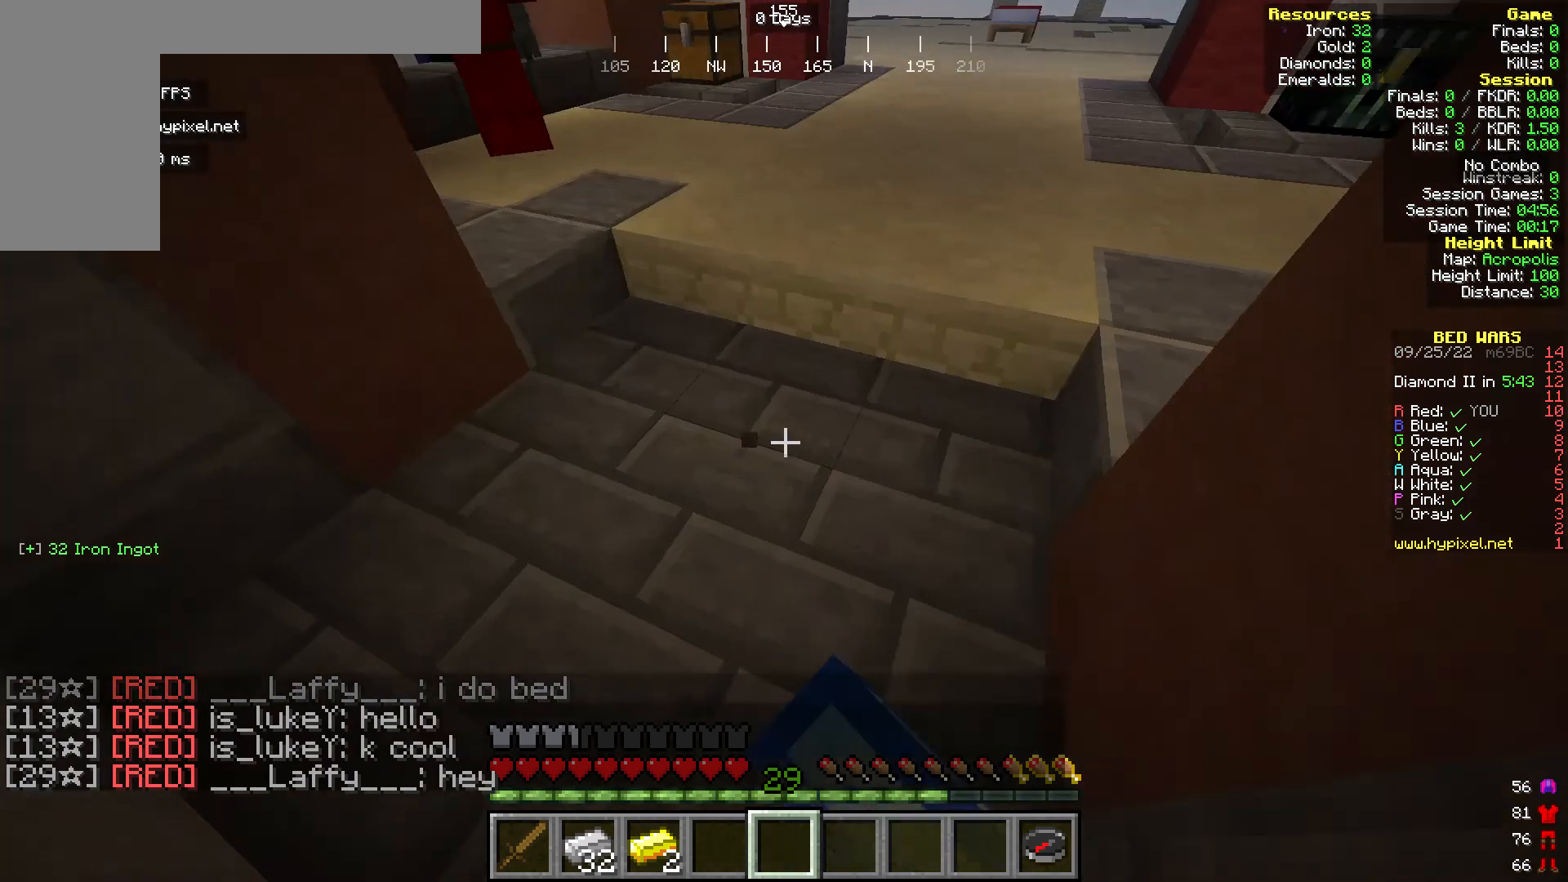
{"keys": ["s"], "mouse": ["left"], "events": [[39, "w", "up"], [192, "a", "down"], [383, "s", "down"], [421, "a", "up"]]}
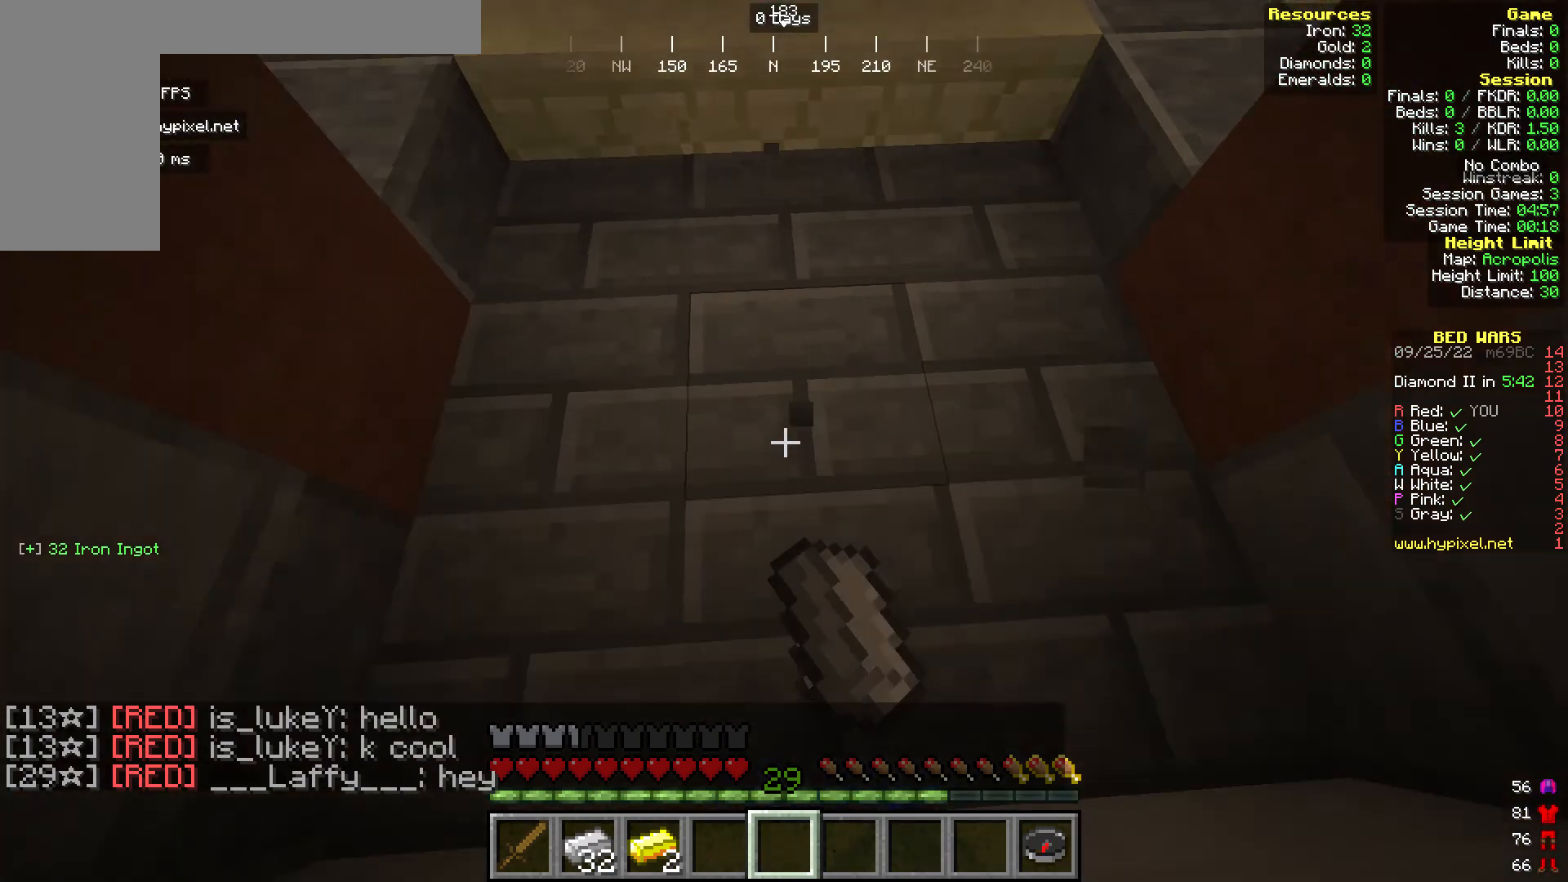
{"keys": [], "mouse": [], "events": [[38, "s", "up"], [459, "mouse_left", "up"]]}
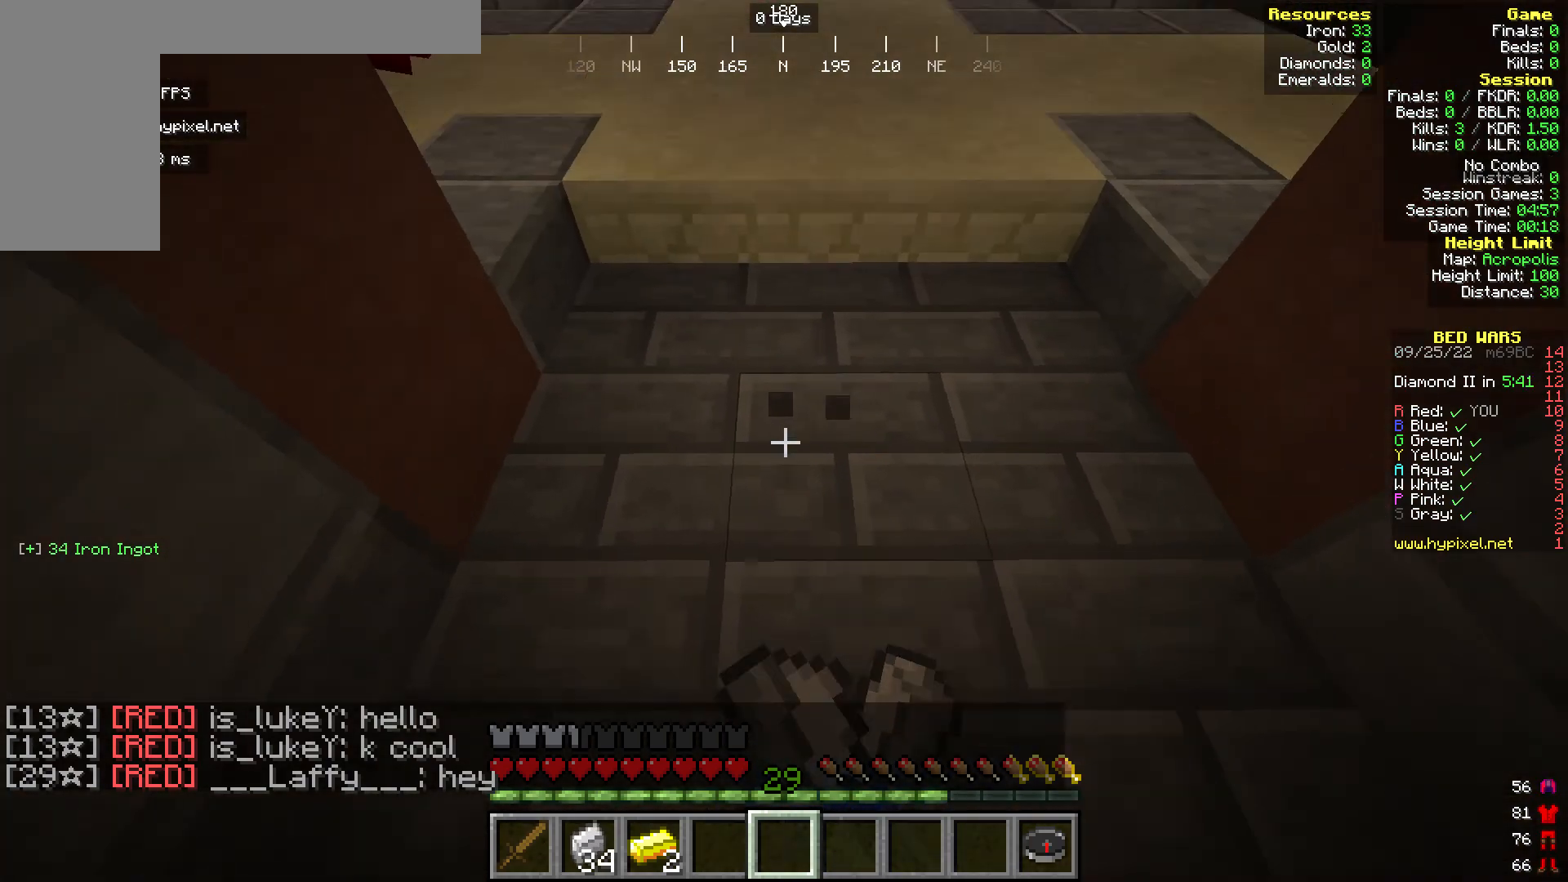
{"keys": [], "mouse": ["left"], "events": [[76, "mouse_left", "down"], [115, "d", "down"], [229, "d", "up"], [229, "w", "down"], [344, "w", "up"]]}
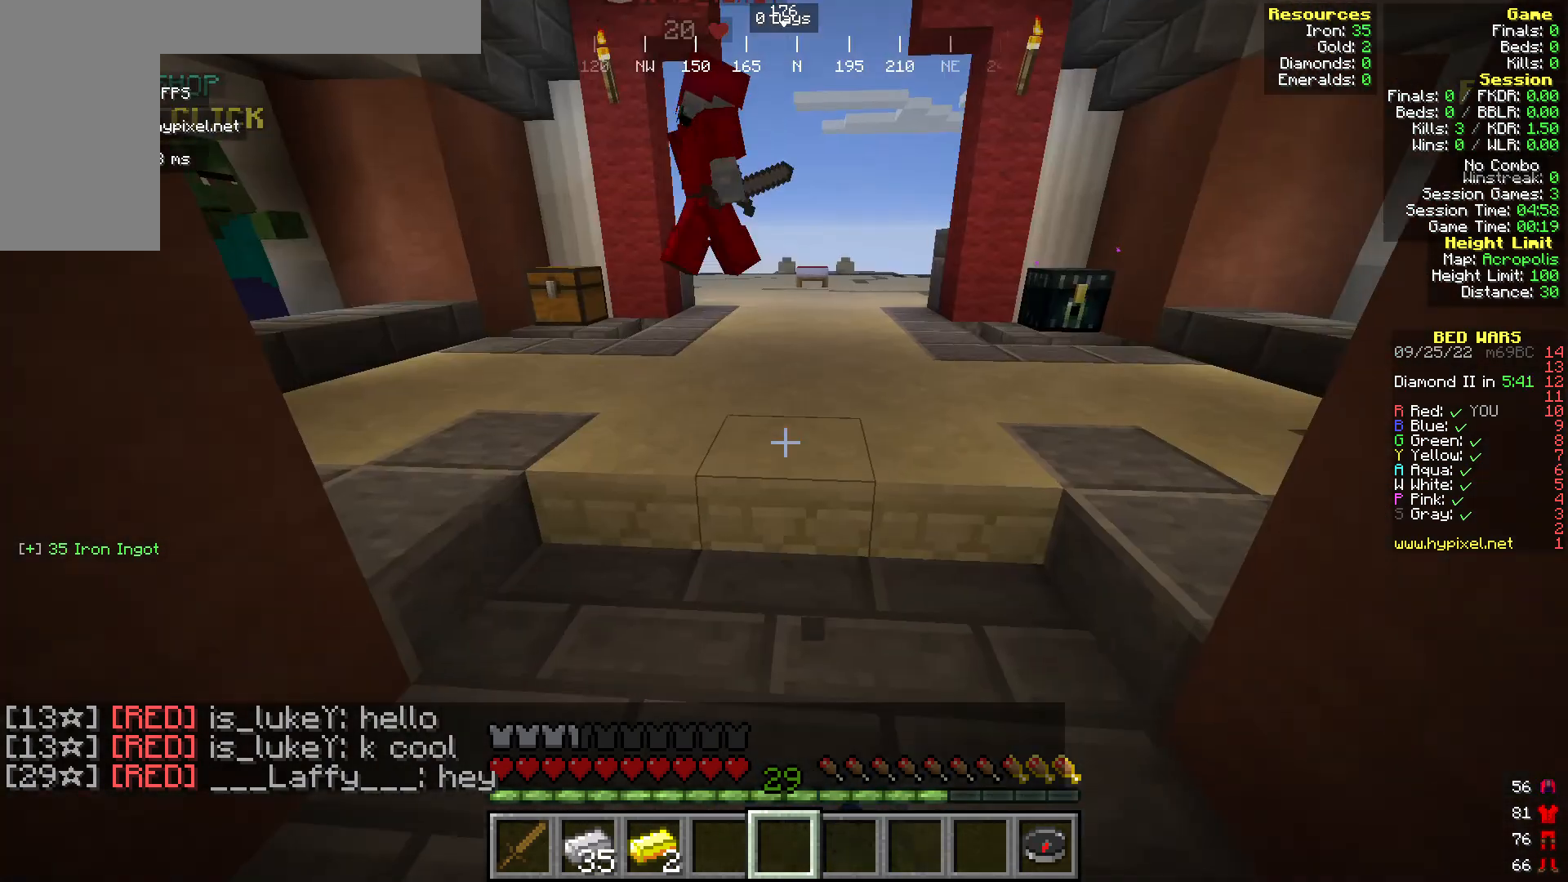
{"keys": [], "mouse": [], "events": [[153, "mouse_left", "up"]]}
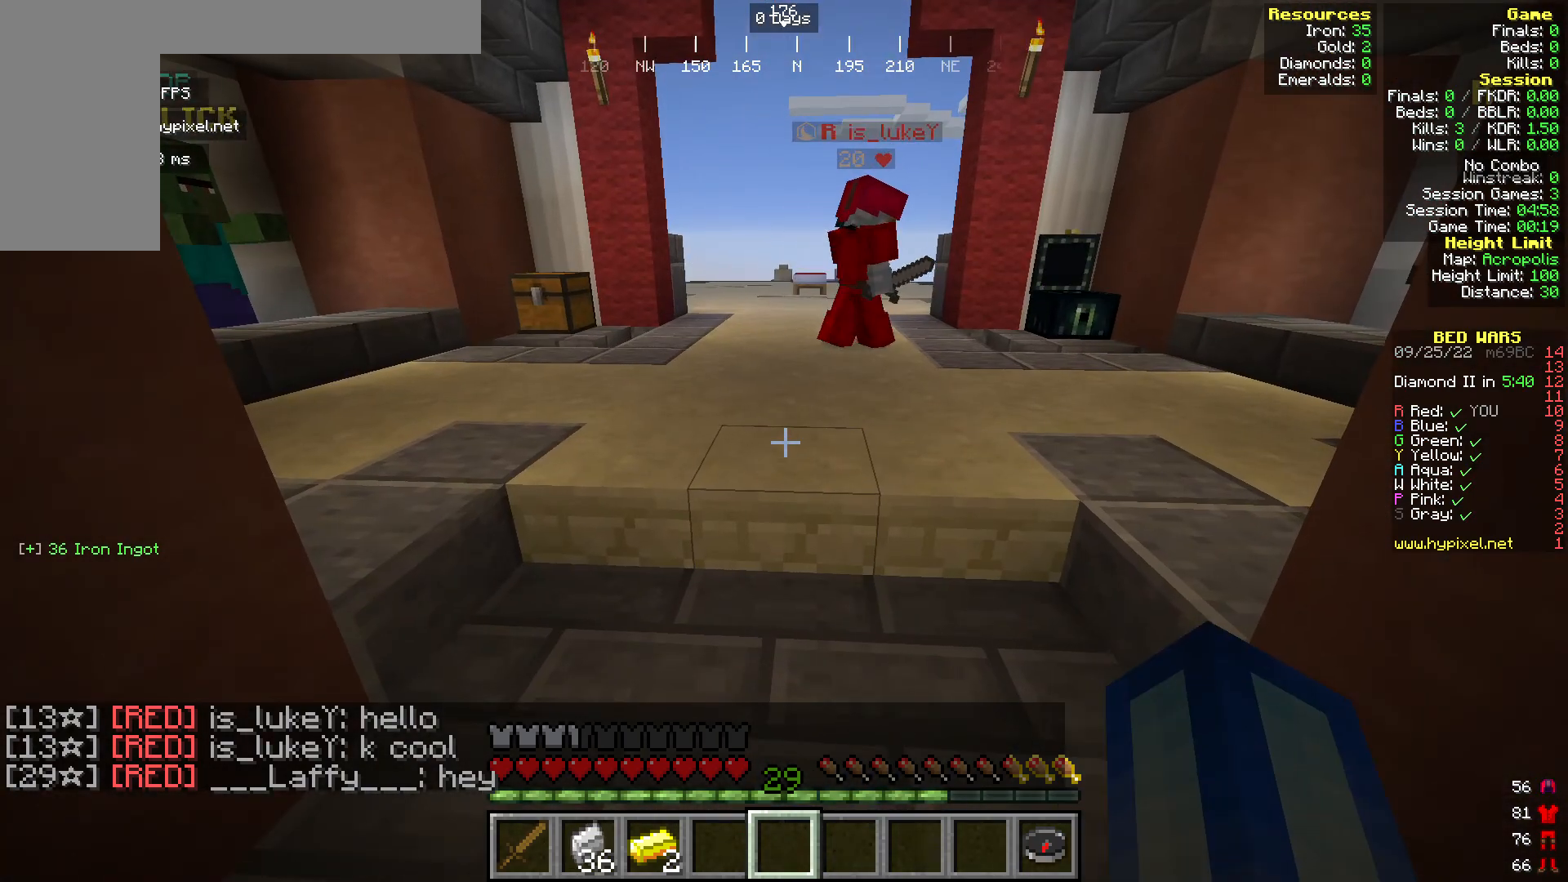
{"keys": [], "mouse": [], "events": [[420, "mouse_left", "down"], [497, "mouse_left", "up"]]}
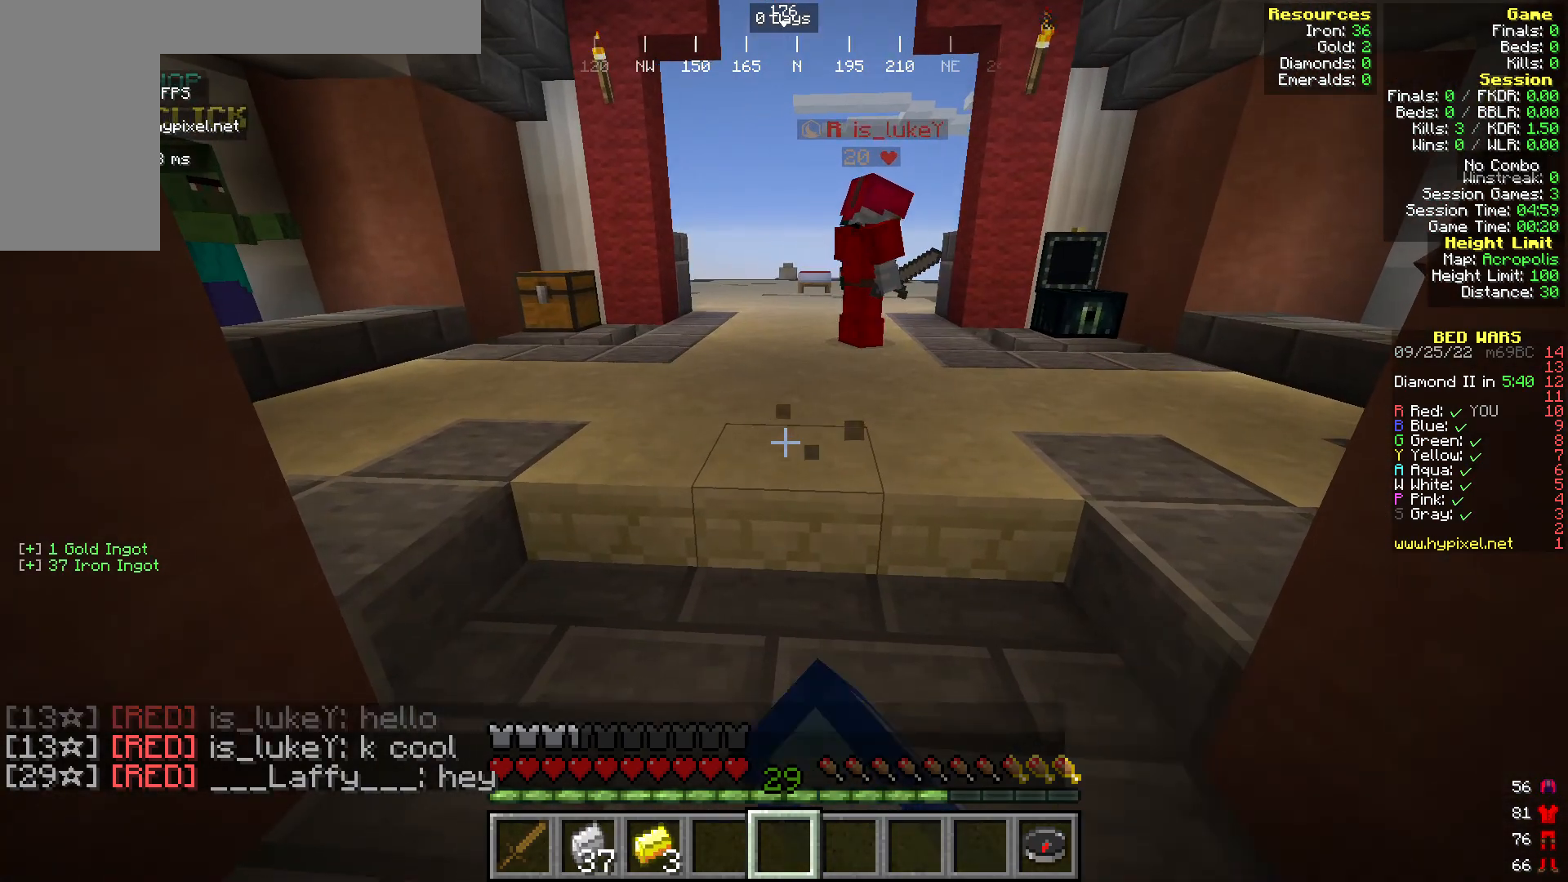
{"keys": [], "mouse": ["left"], "events": [[496, "mouse_left", "down"]]}
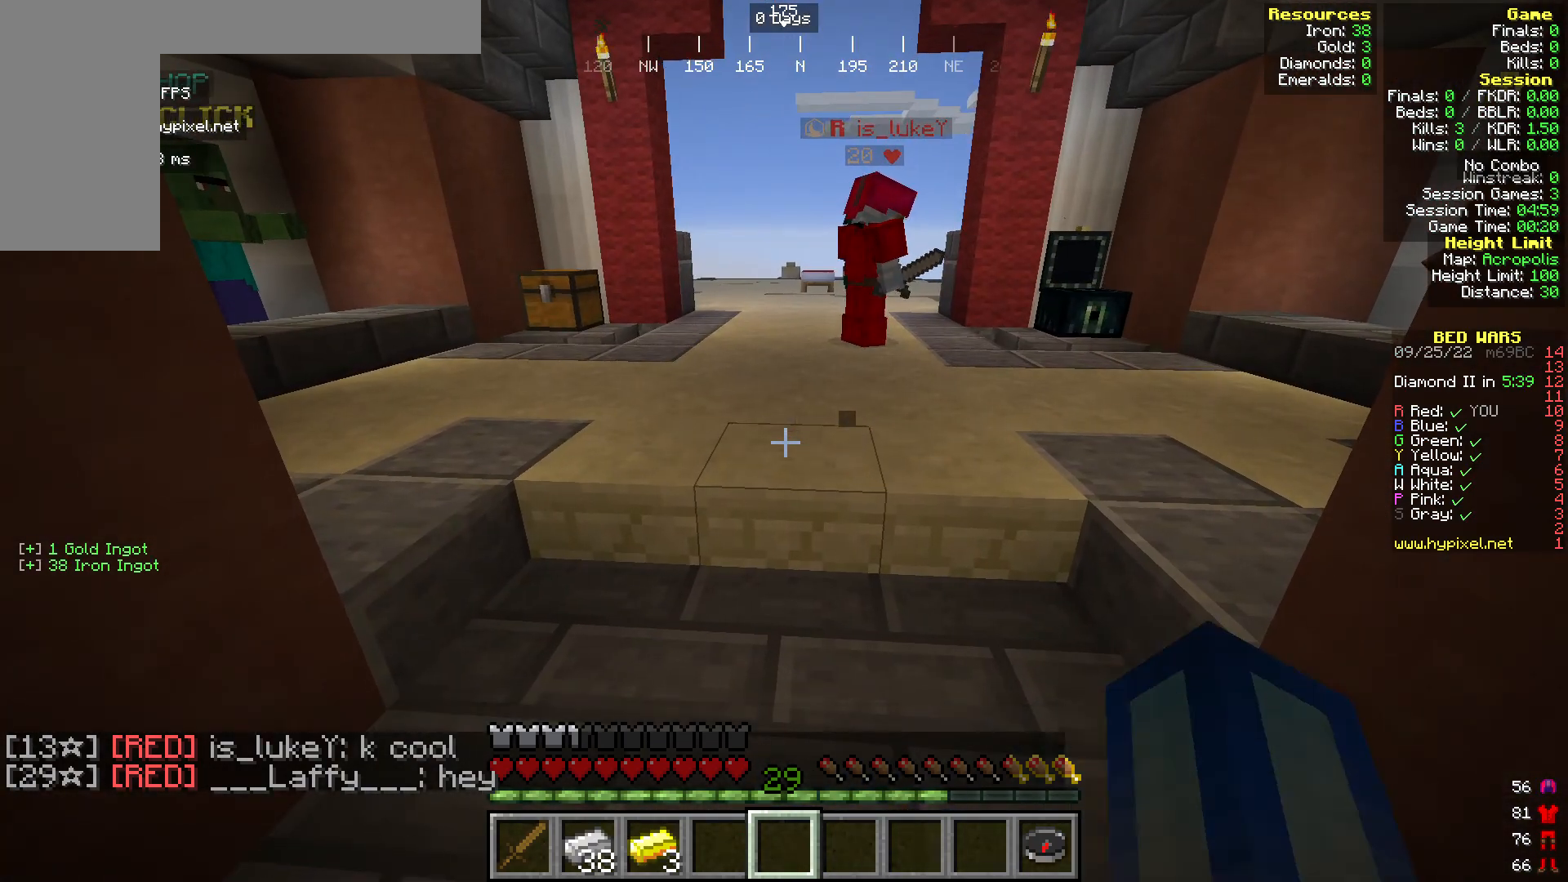
{"keys": [], "mouse": ["left"], "events": [[115, "w", "down"], [153, "mouse_left", "up"], [230, "w", "up"], [306, "mouse_left", "down"], [306, "s", "down"], [497, "s", "up"]]}
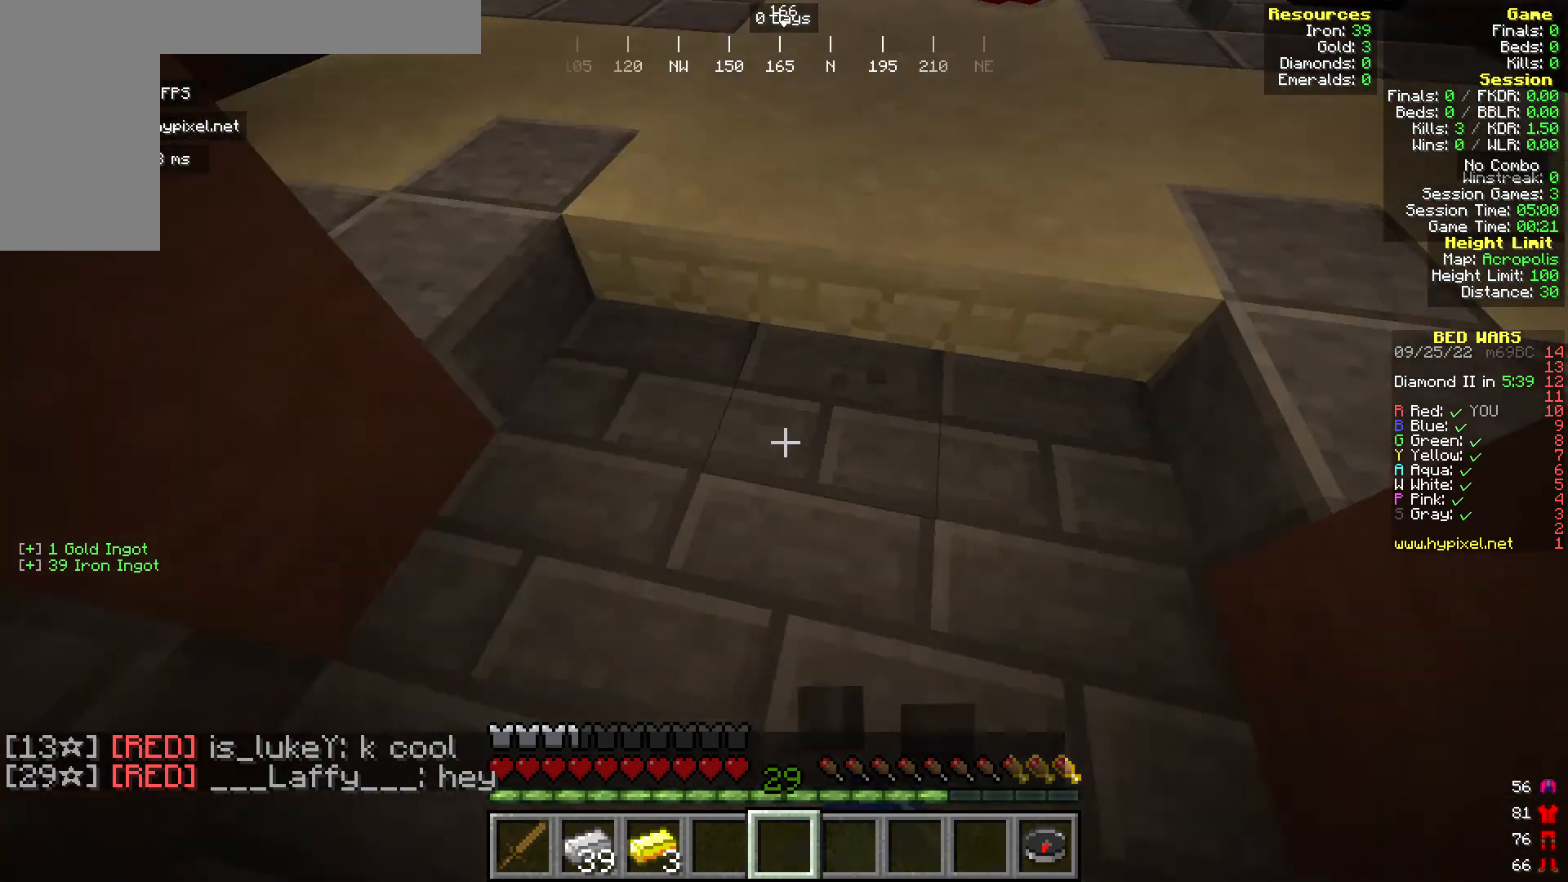
{"keys": ["d"], "mouse": ["left"], "events": [[76, "d", "down"], [153, "mouse_left", "up"], [268, "mouse_left", "down"], [306, "s", "down"], [344, "d", "up"], [459, "s", "up"], [497, "d", "down"]]}
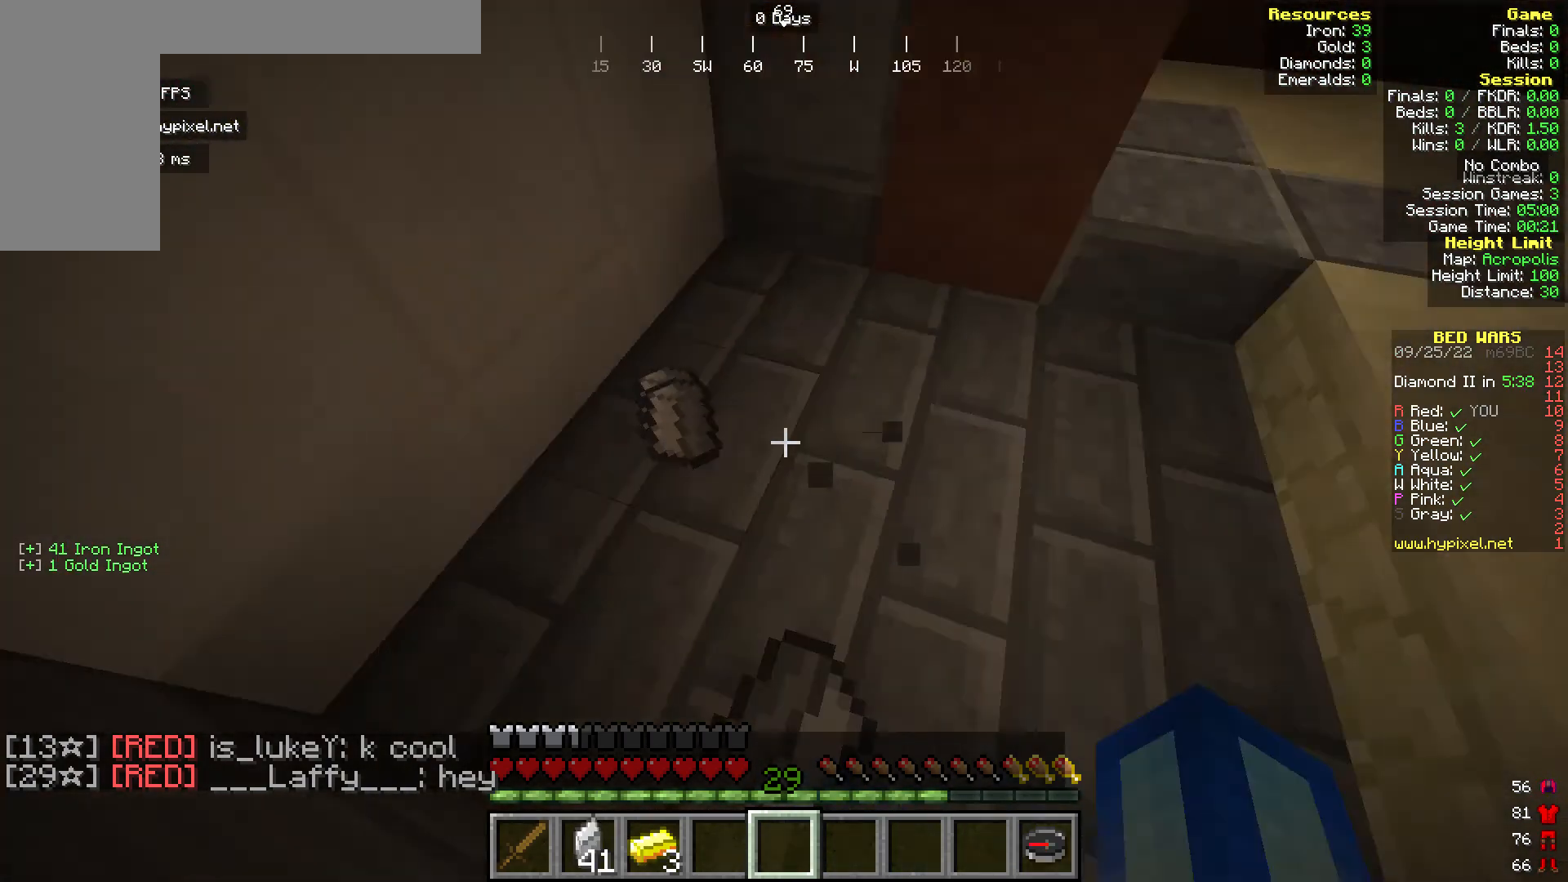
{"keys": ["a"], "mouse": [], "events": [[229, "mouse_left", "up"], [344, "d", "up"], [344, "mouse_left", "down"], [420, "mouse_left", "up"], [458, "a", "down"]]}
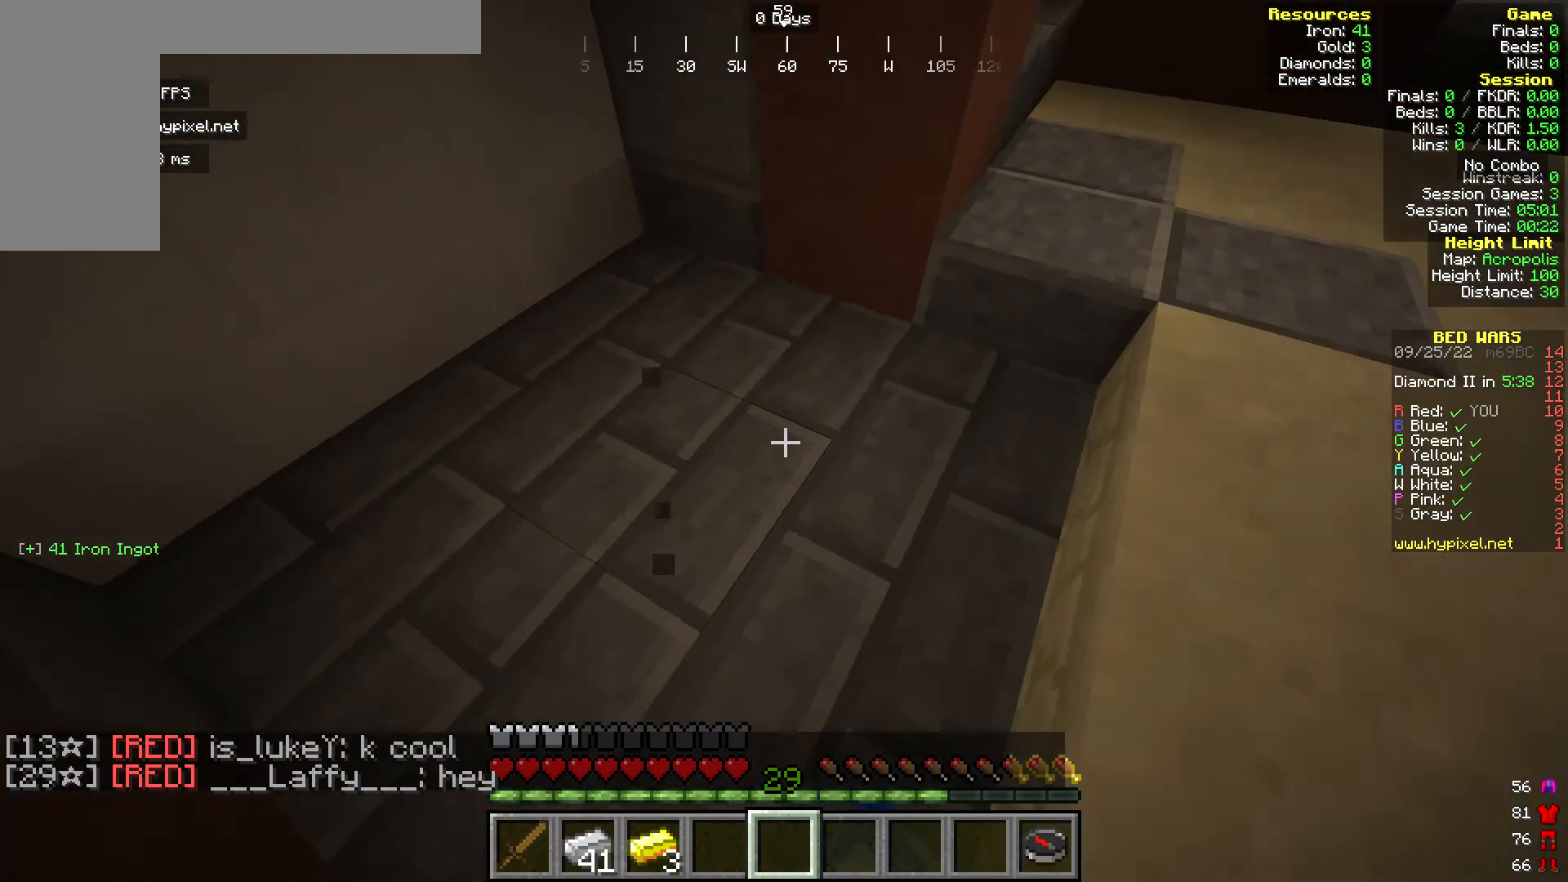
{"keys": ["s"], "mouse": ["left"]}
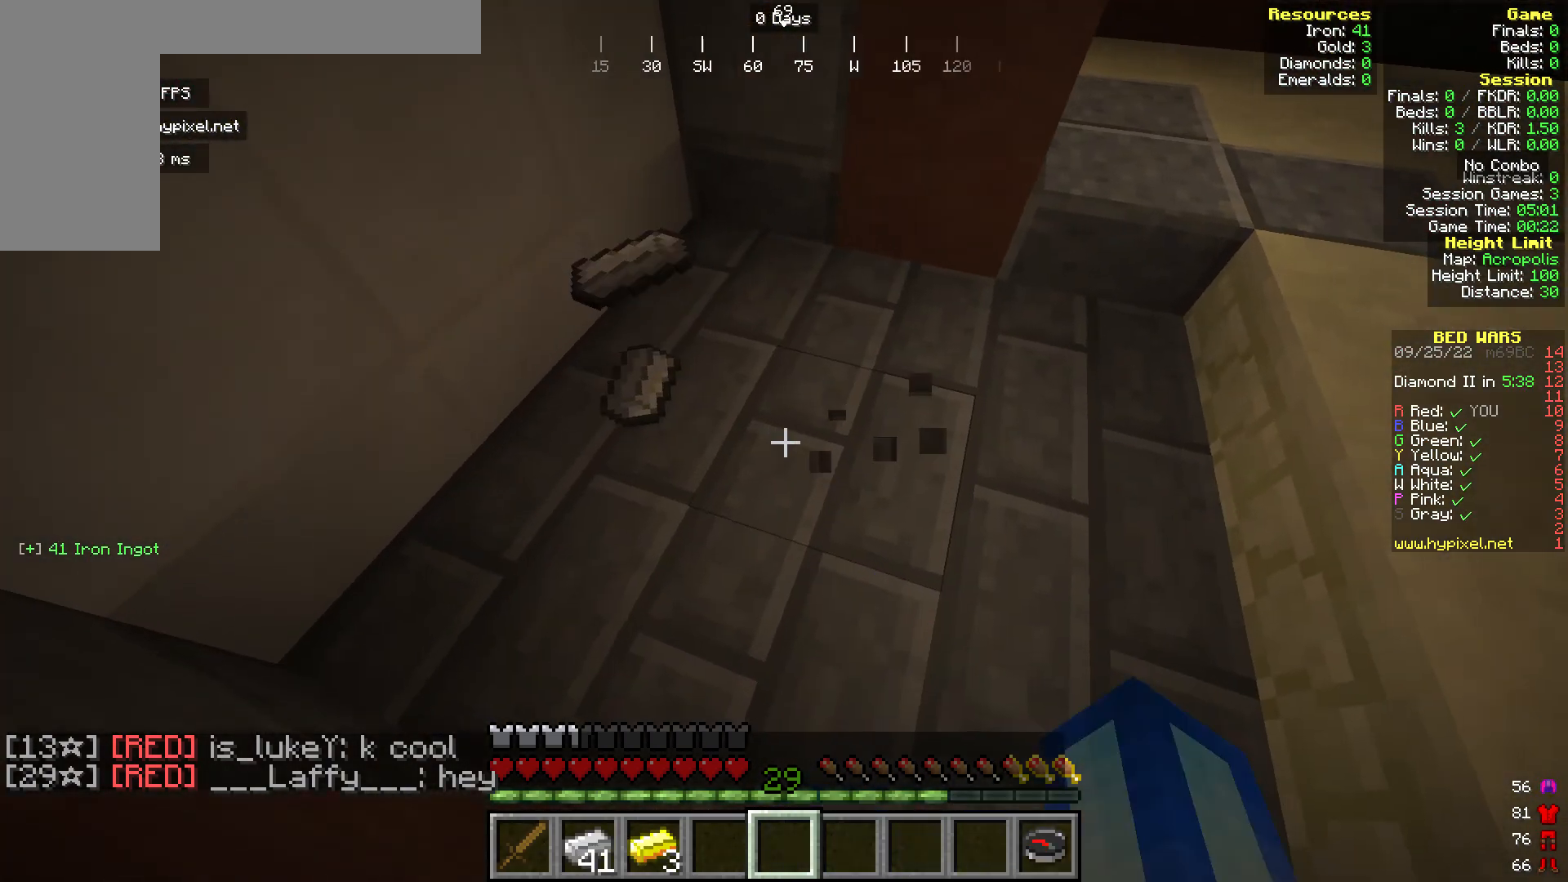
{"keys": [], "mouse": ["left"], "events": [[115, "s", "up"], [268, "d", "down"], [382, "d", "up"]]}
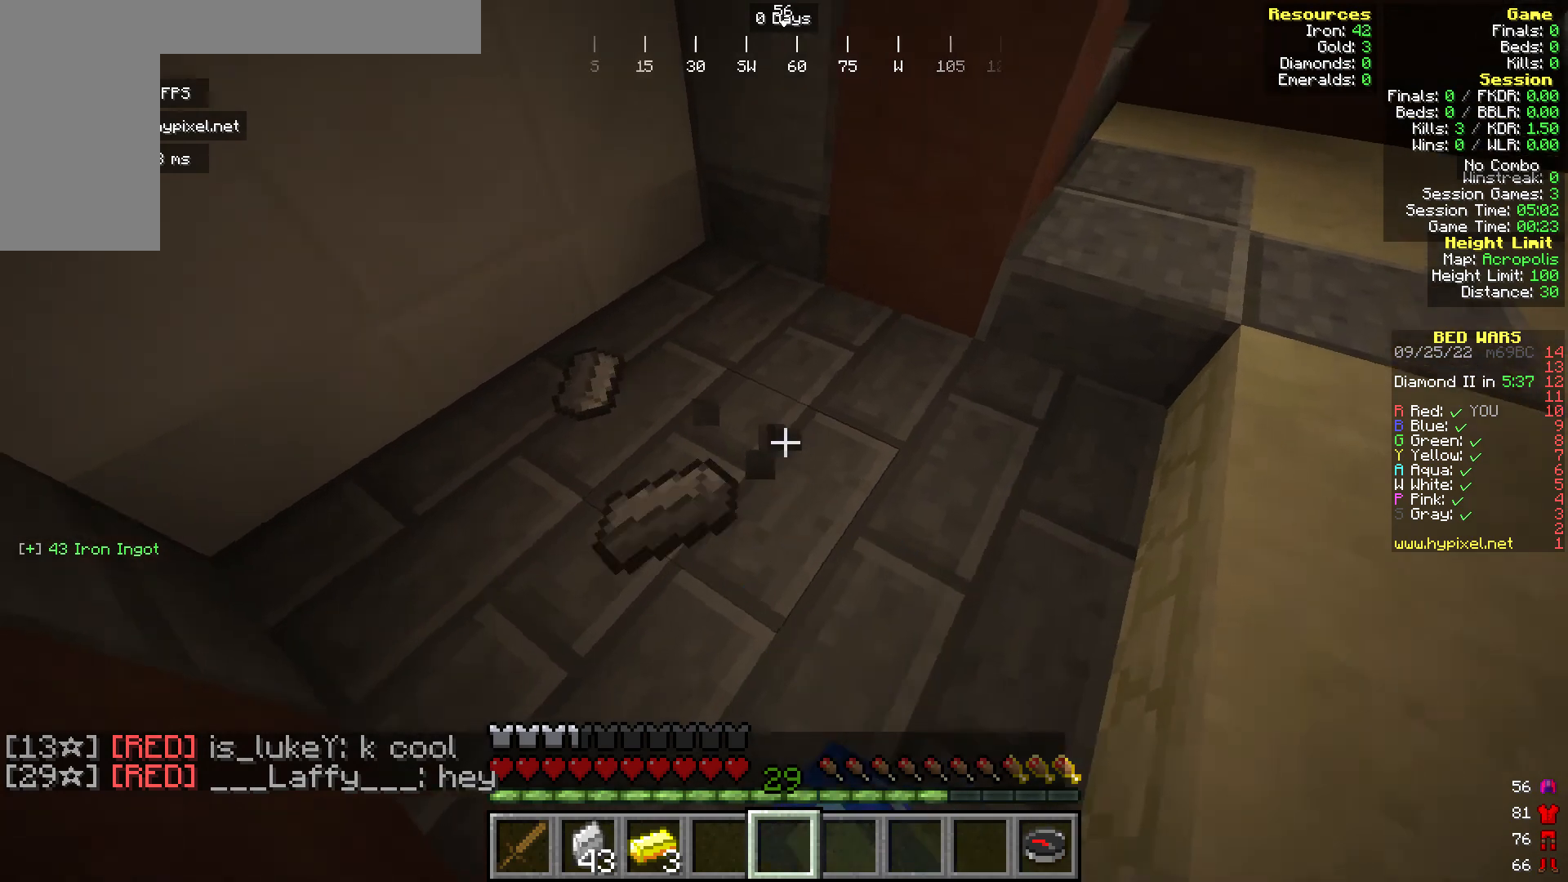
{"keys": [], "mouse": ["left"], "events": []}
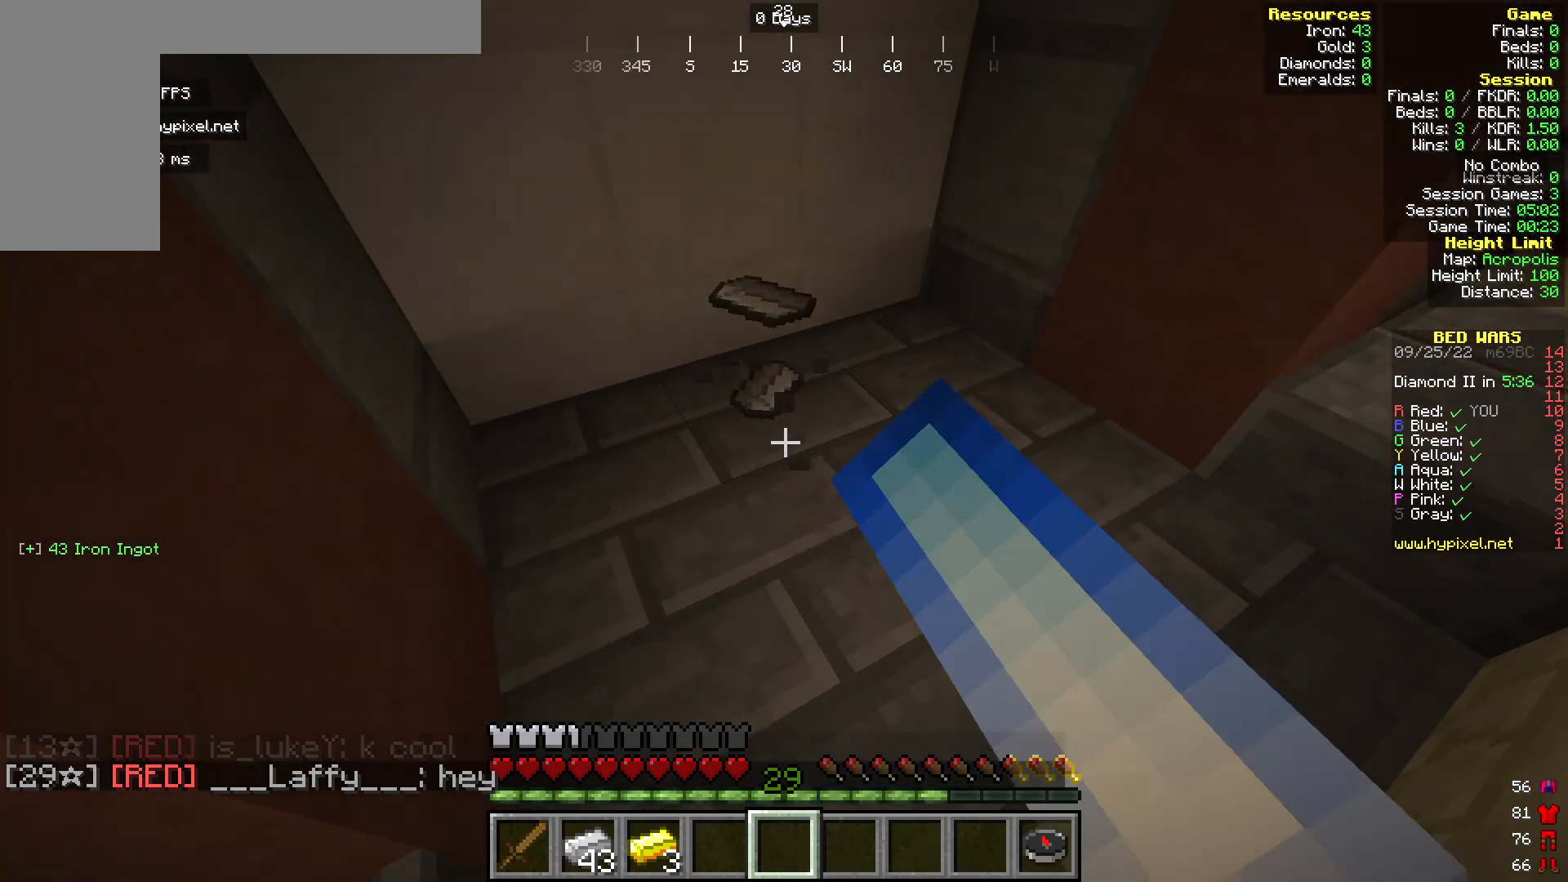
{"keys": [], "mouse": ["left"], "events": []}
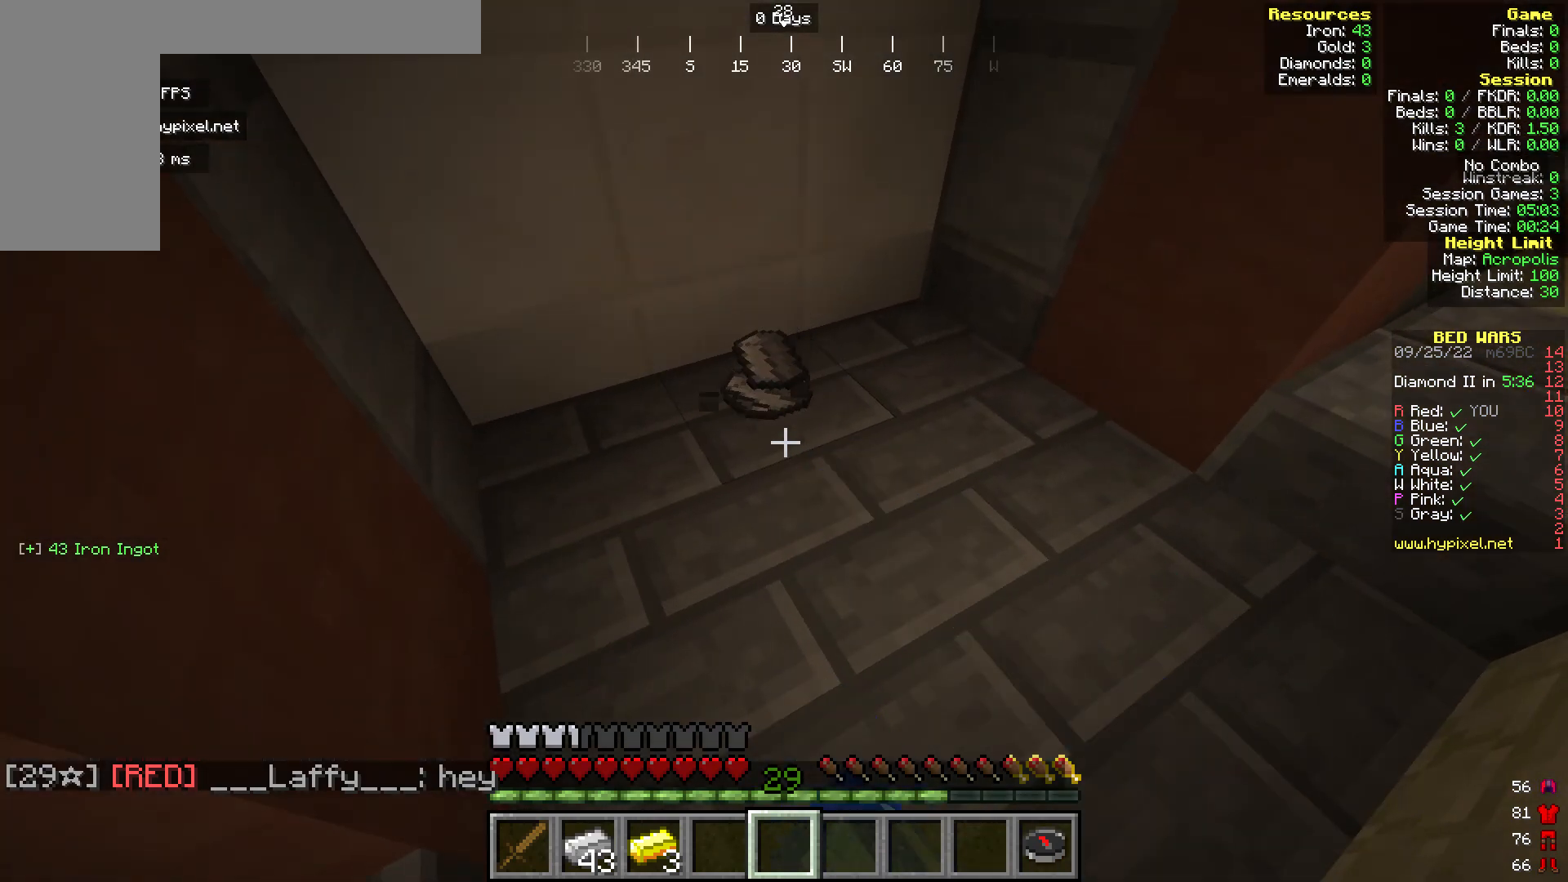
{"keys": [], "mouse": ["left"], "events": []}
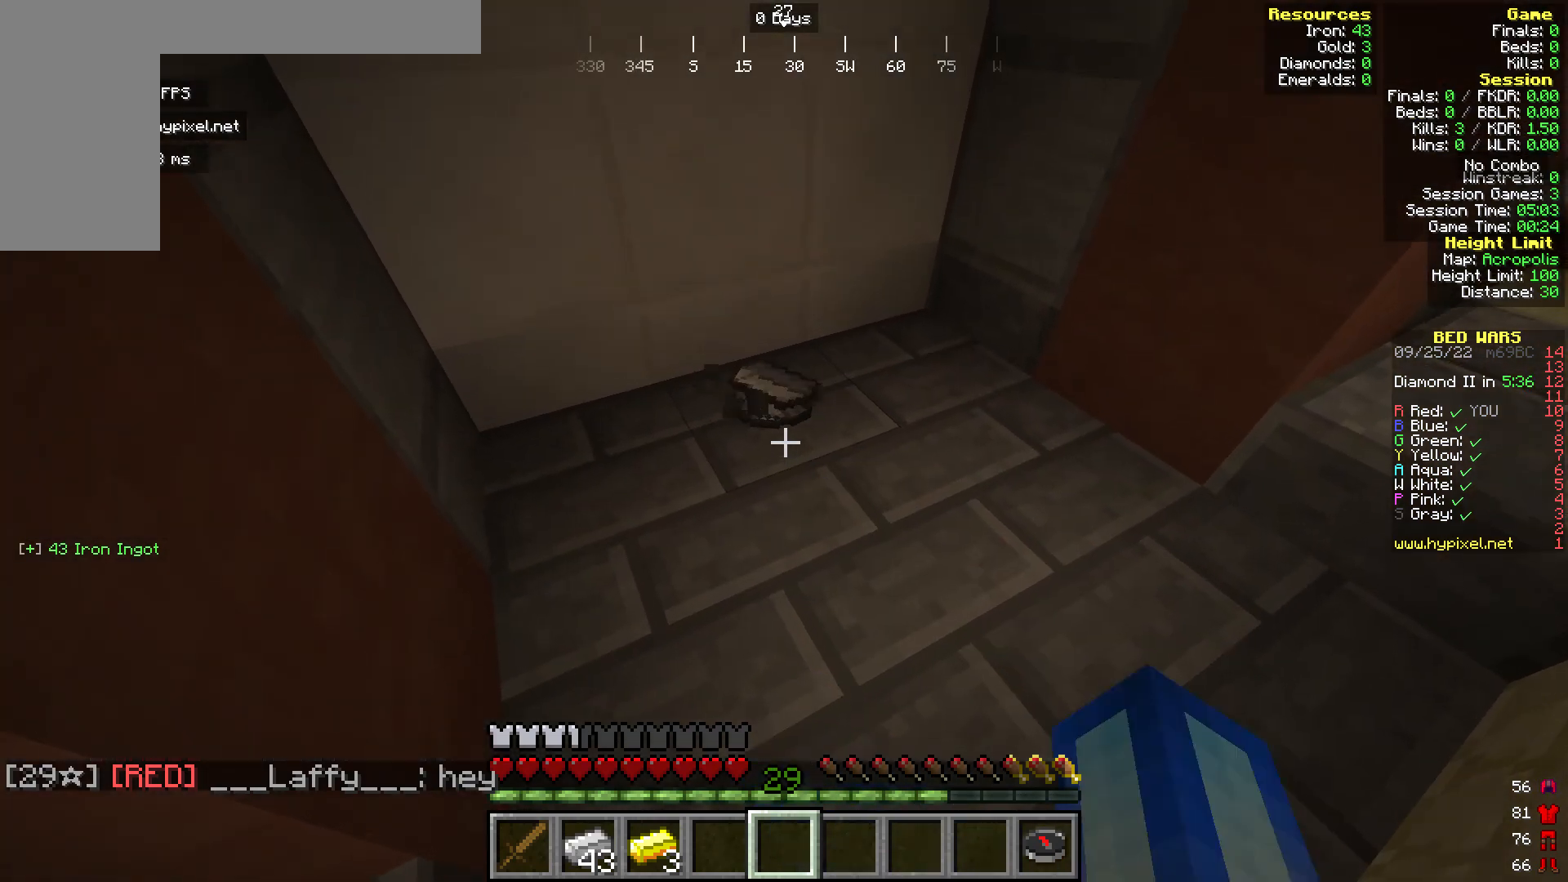
{"keys": [], "mouse": ["left"], "events": [[383, "mouse_left", "up"], [497, "mouse_left", "down"]]}
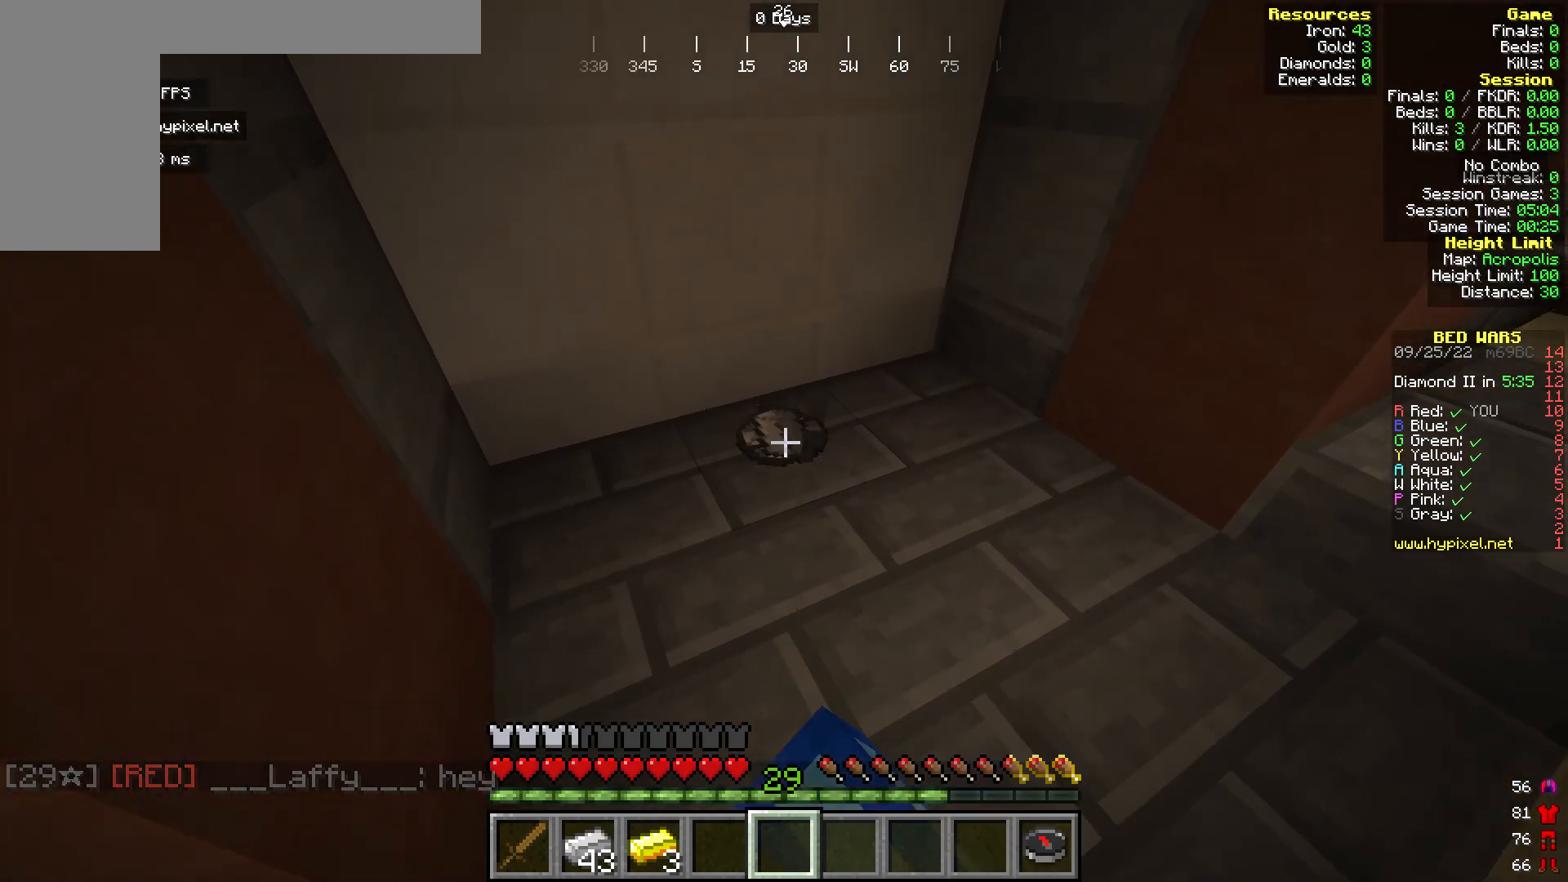
{"keys": [], "mouse": ["left"], "events": [[115, "mouse_left", "up"], [191, "mouse_left", "down"]]}